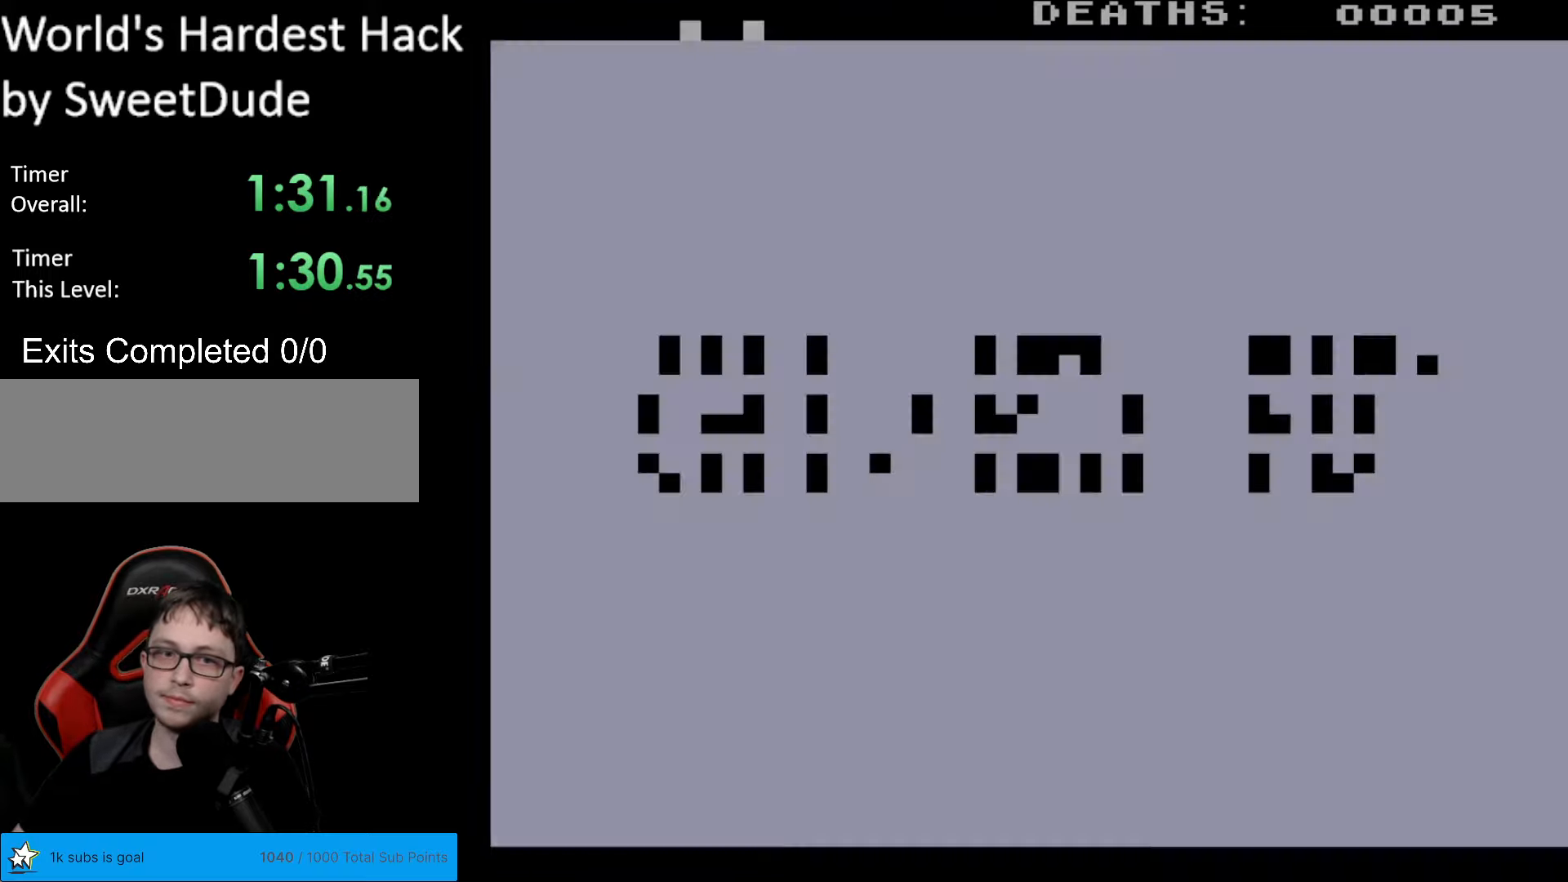
Gameplay with a controller (Nintendo layout); each line is a JSON object with the inputs held at the frame after it. "events" lists button and stick changes between this image and that frame as [ms after this image, input, new state], when the widget could be followed in between. Not read: L3 R3.
{"buttons": [], "events": []}
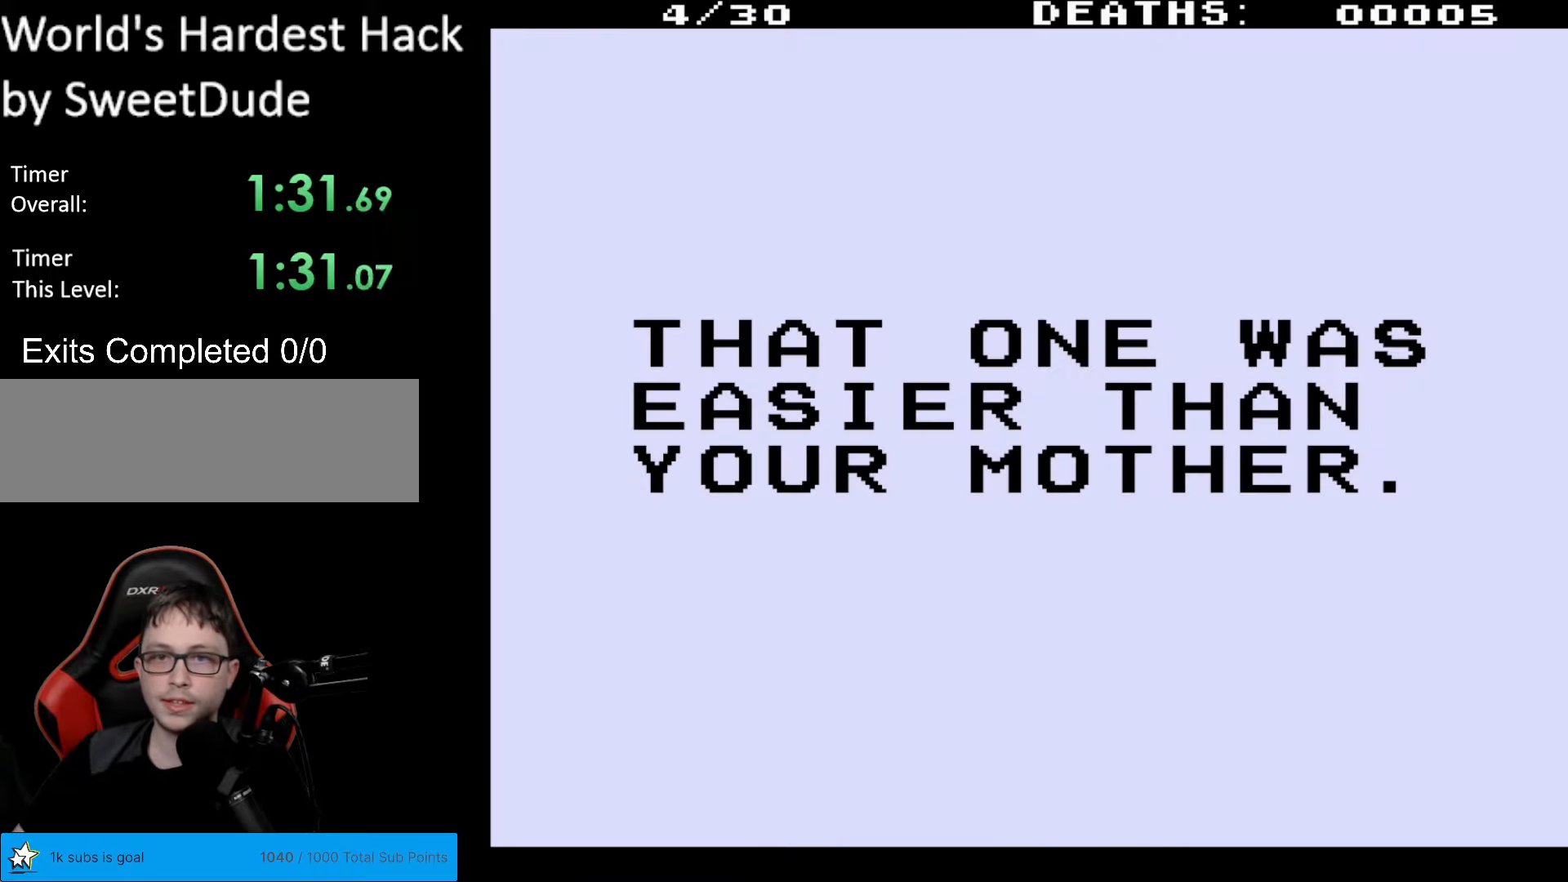
{"buttons": [], "events": []}
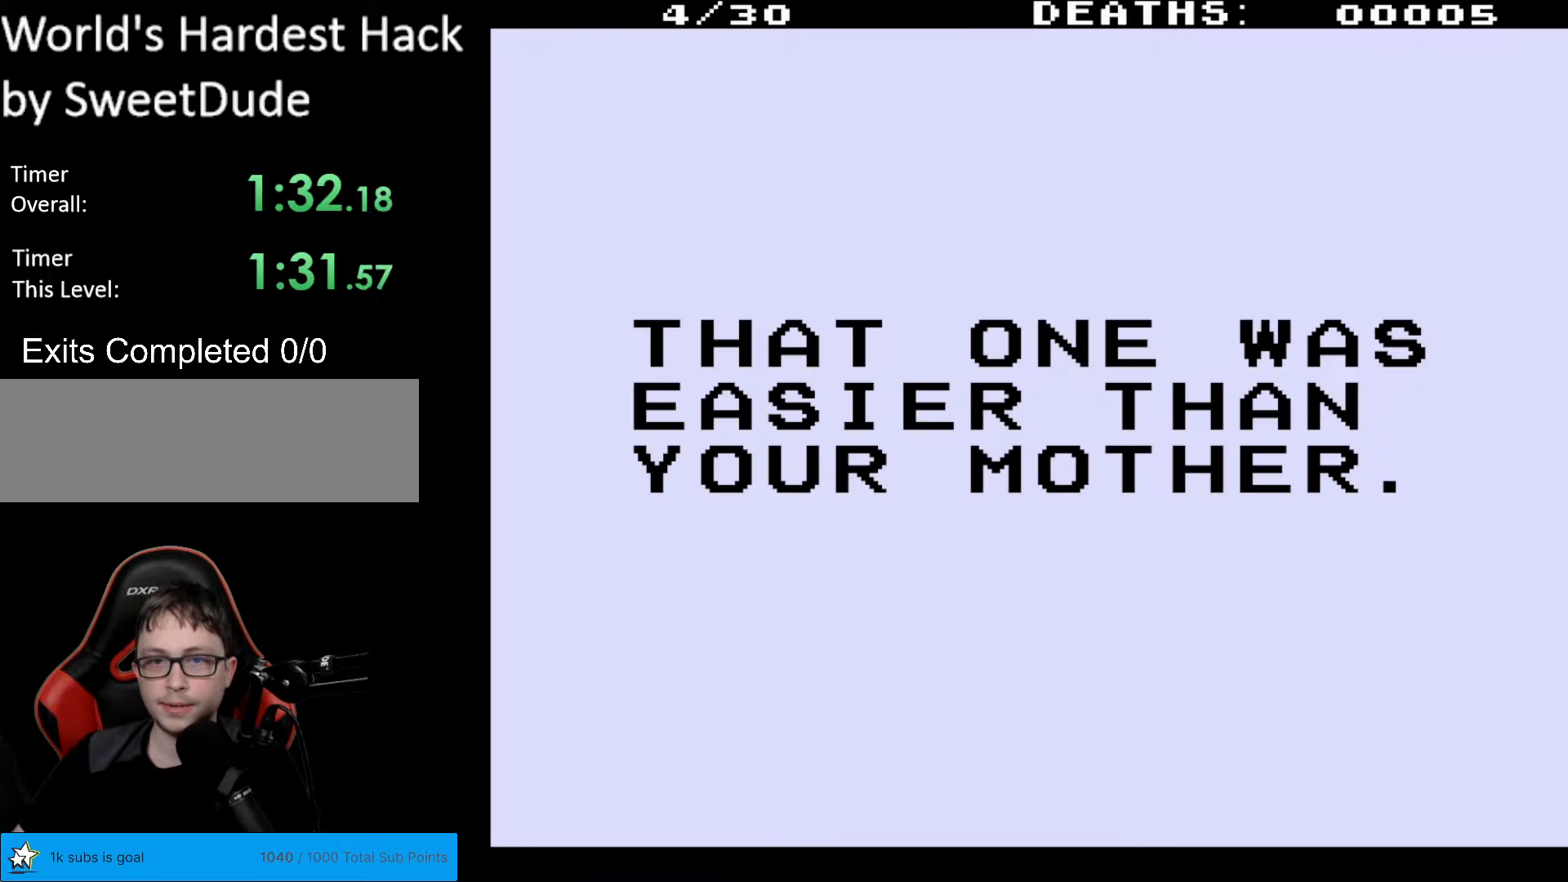
{"buttons": [], "events": []}
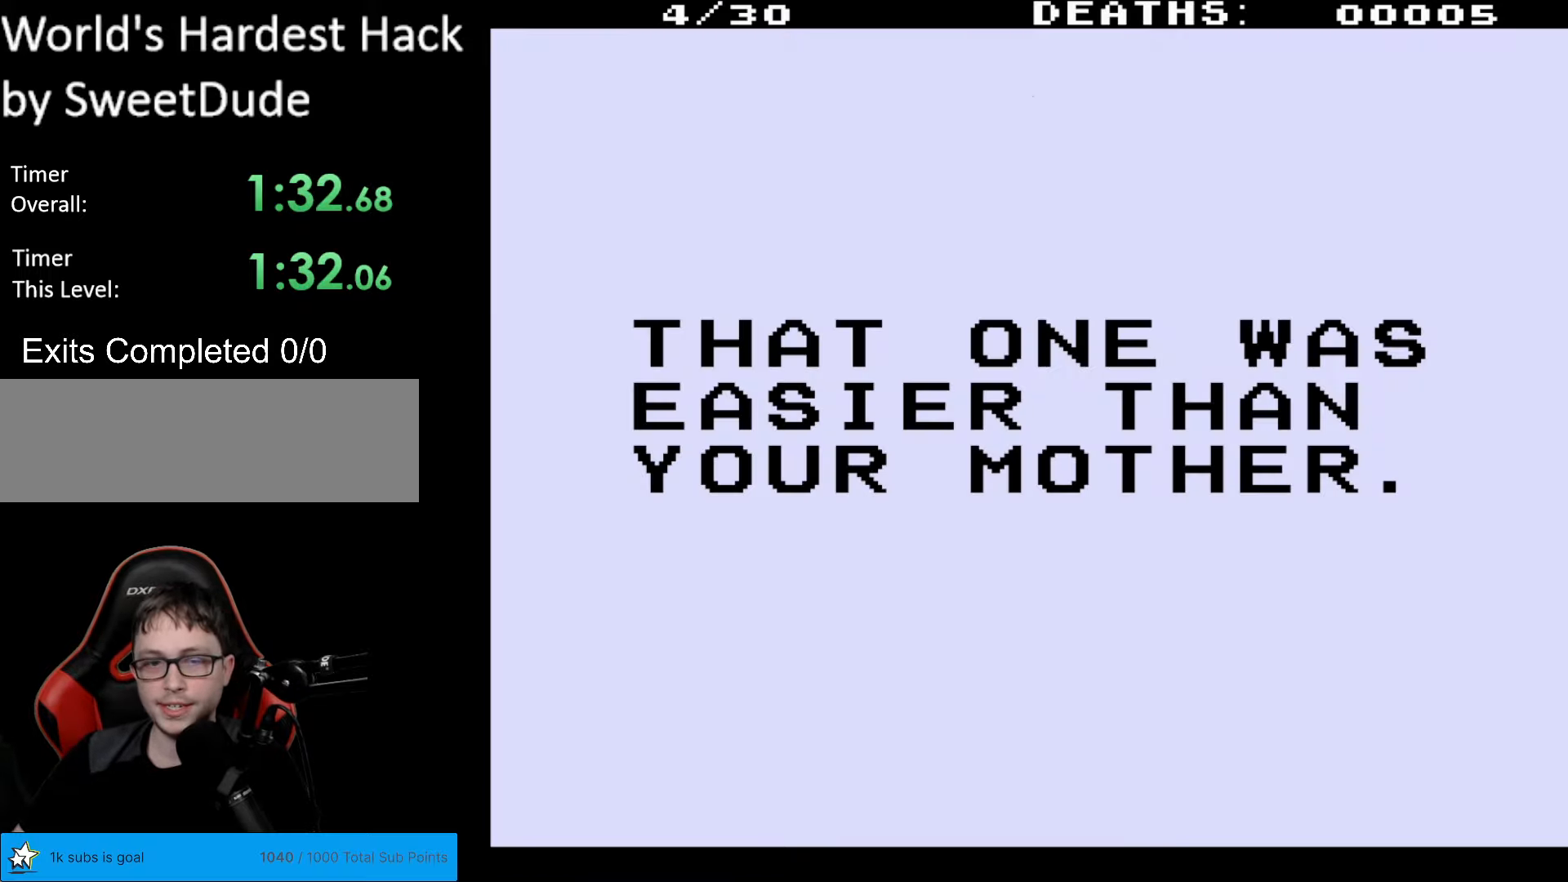
{"buttons": [], "events": []}
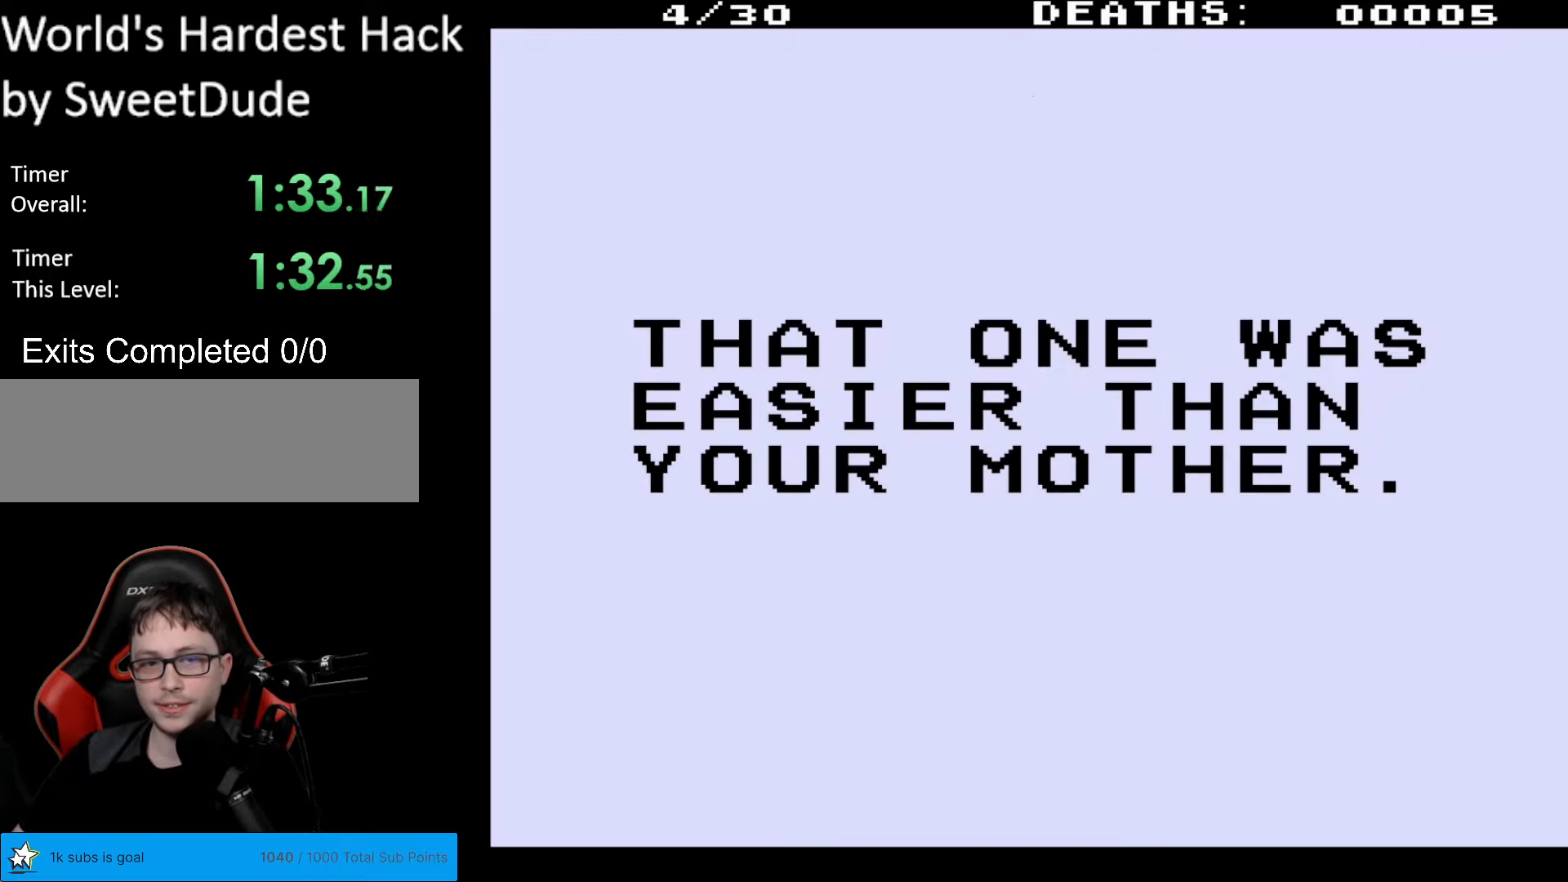
{"buttons": [], "events": []}
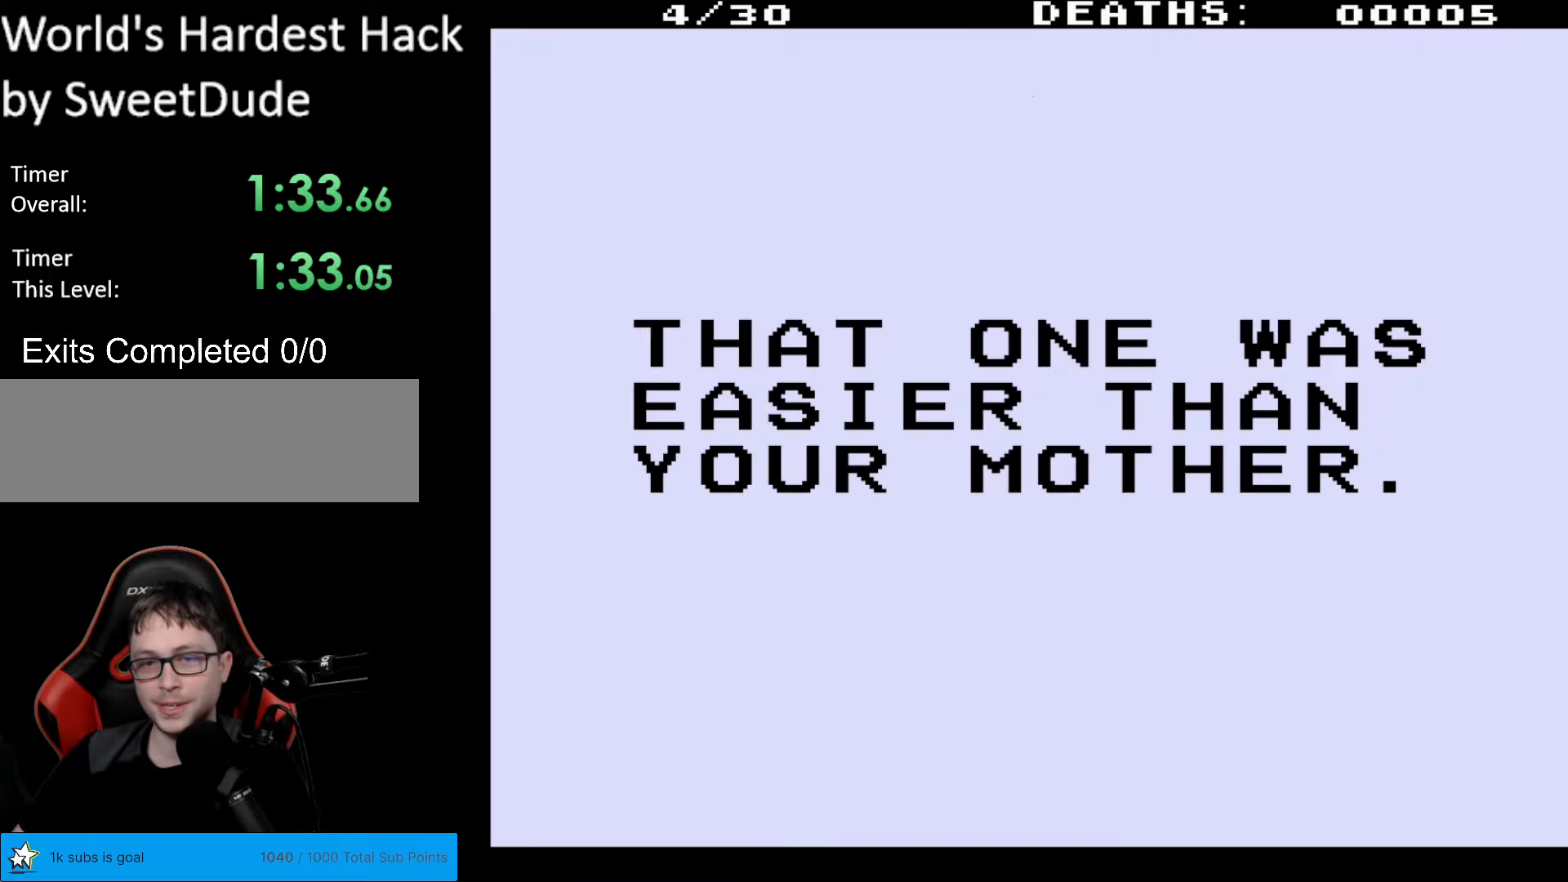
{"buttons": [], "events": [[50, "B", "down"], [483, "B", "up"]]}
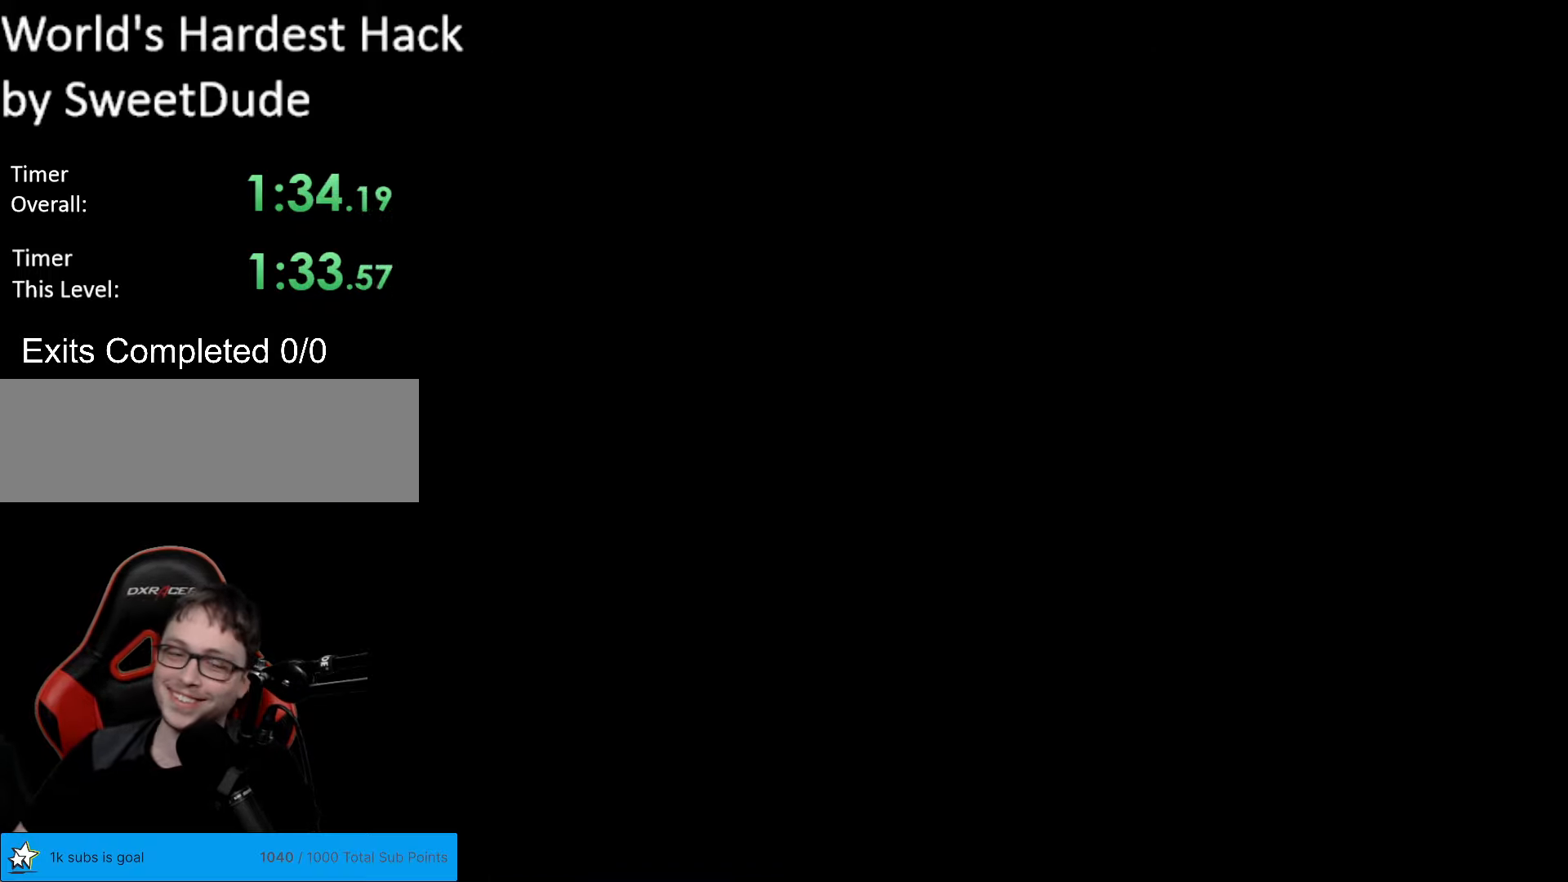
{"buttons": [], "events": []}
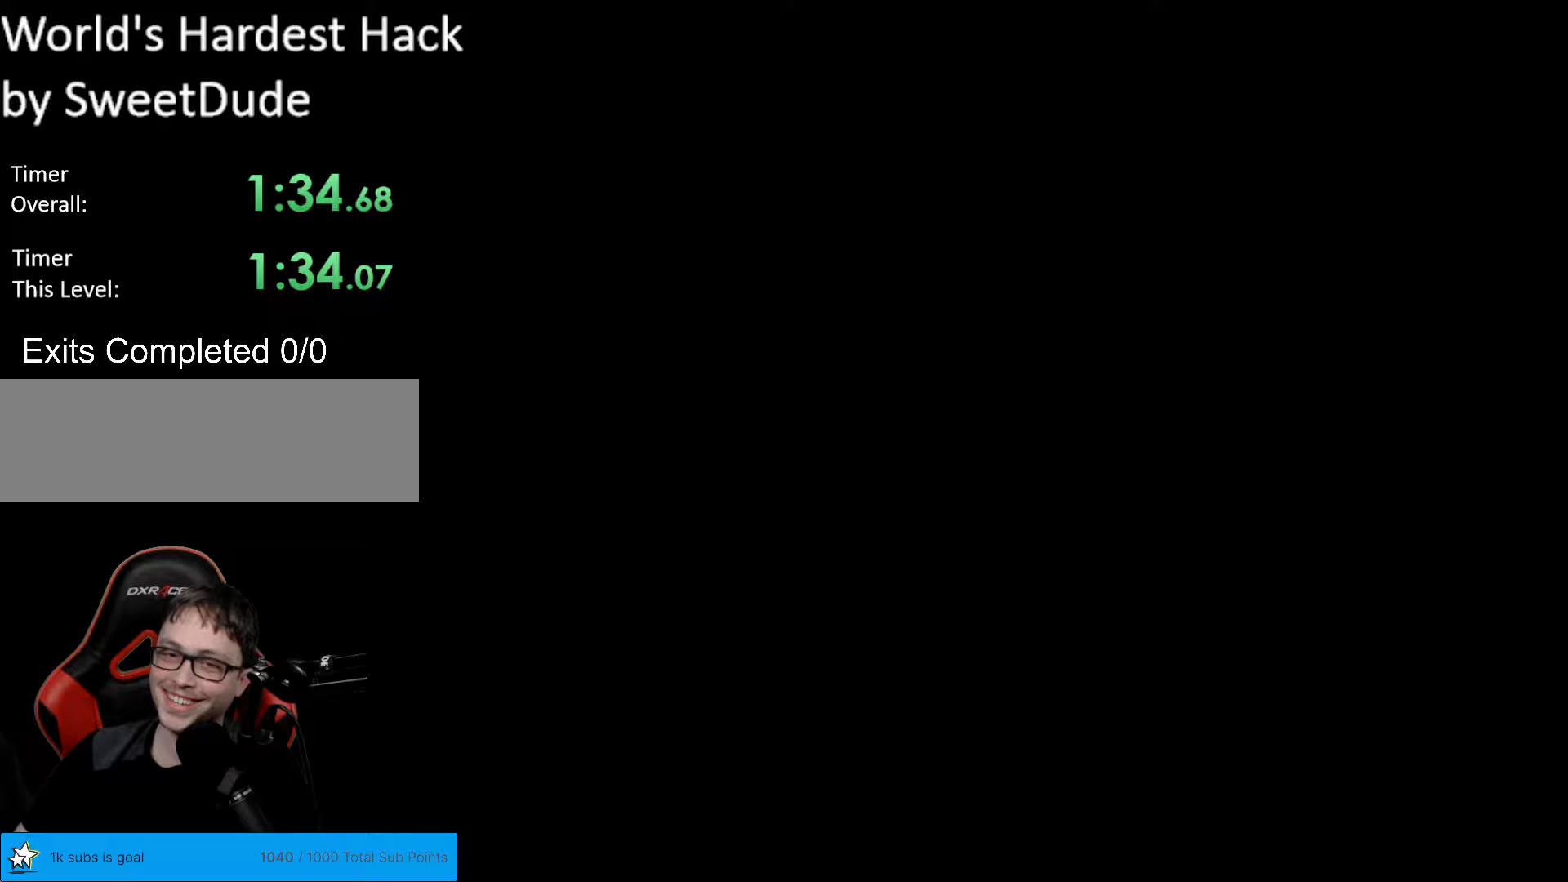
{"buttons": [], "events": []}
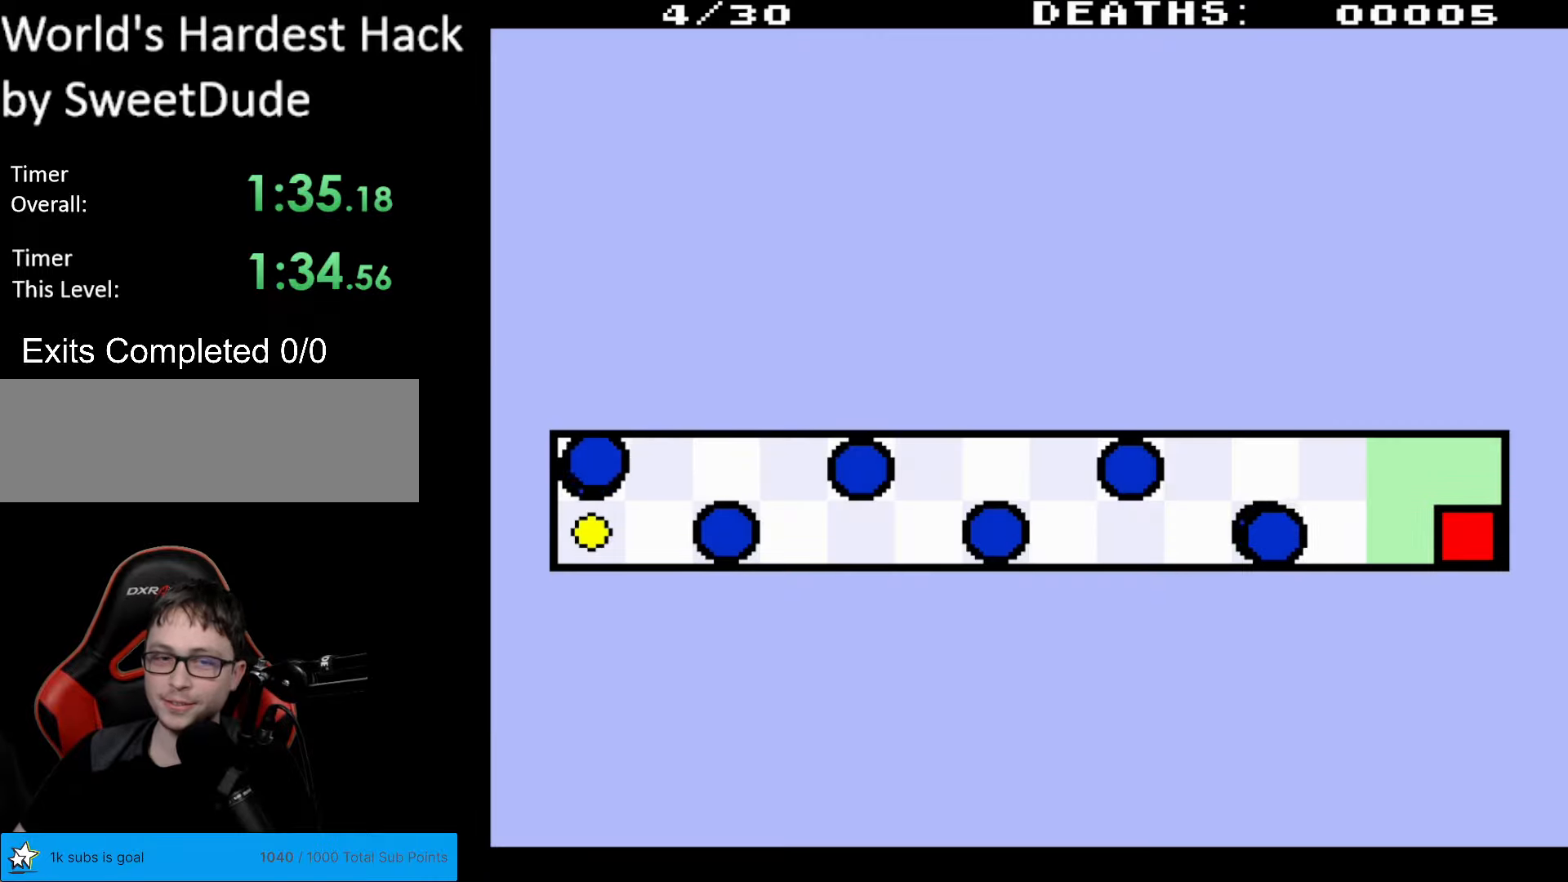
{"buttons": [], "events": []}
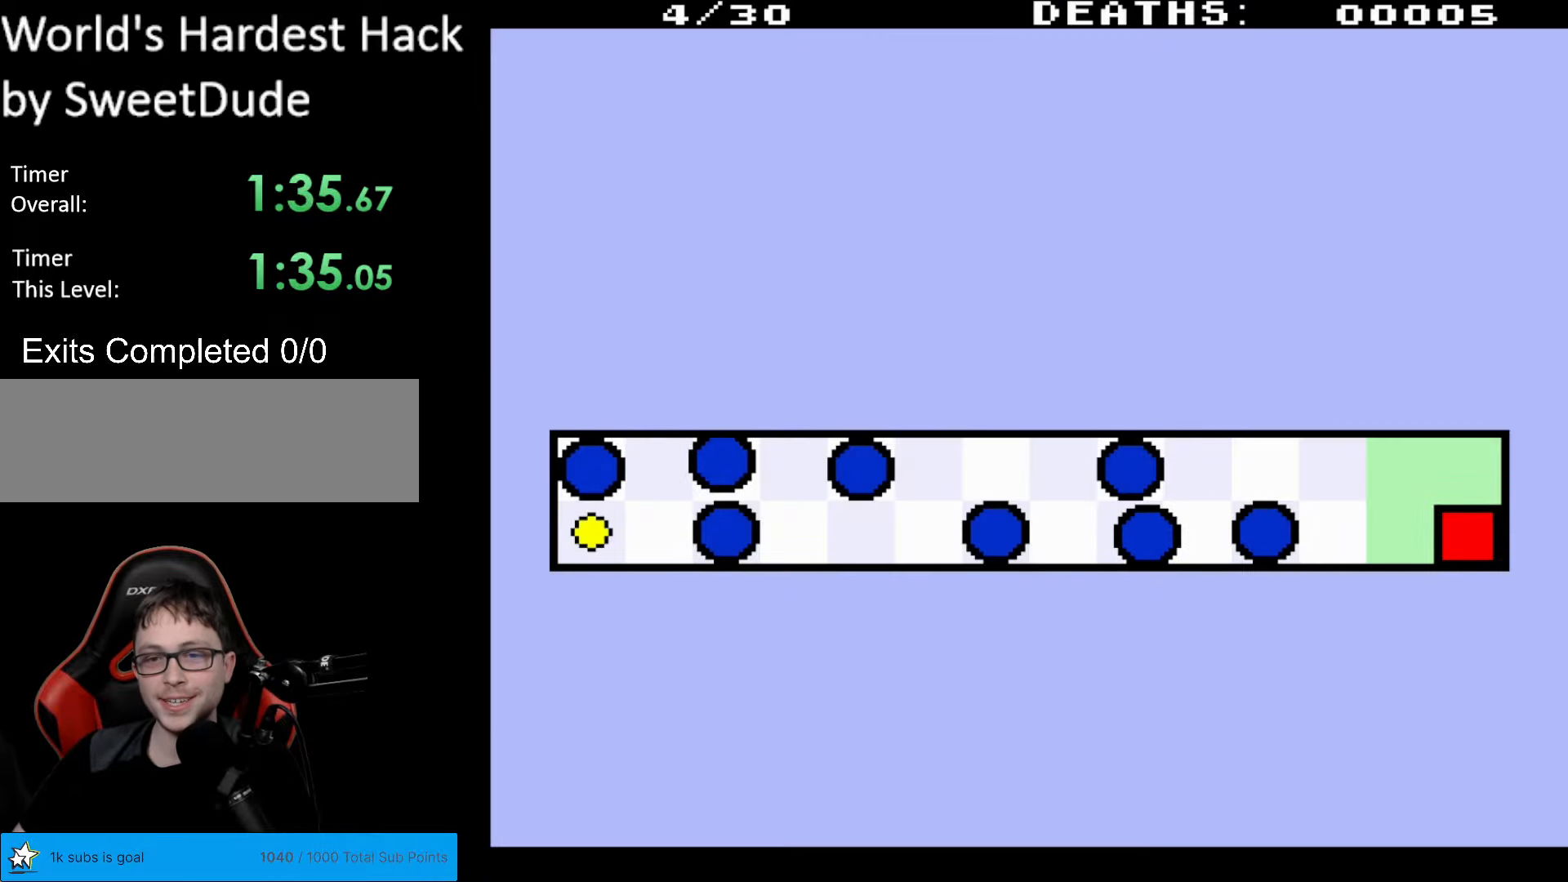
{"buttons": ["DPAD_UP", "DPAD_LEFT"], "events": [[267, "DPAD_LEFT", "down"], [333, "DPAD_UP", "down"]]}
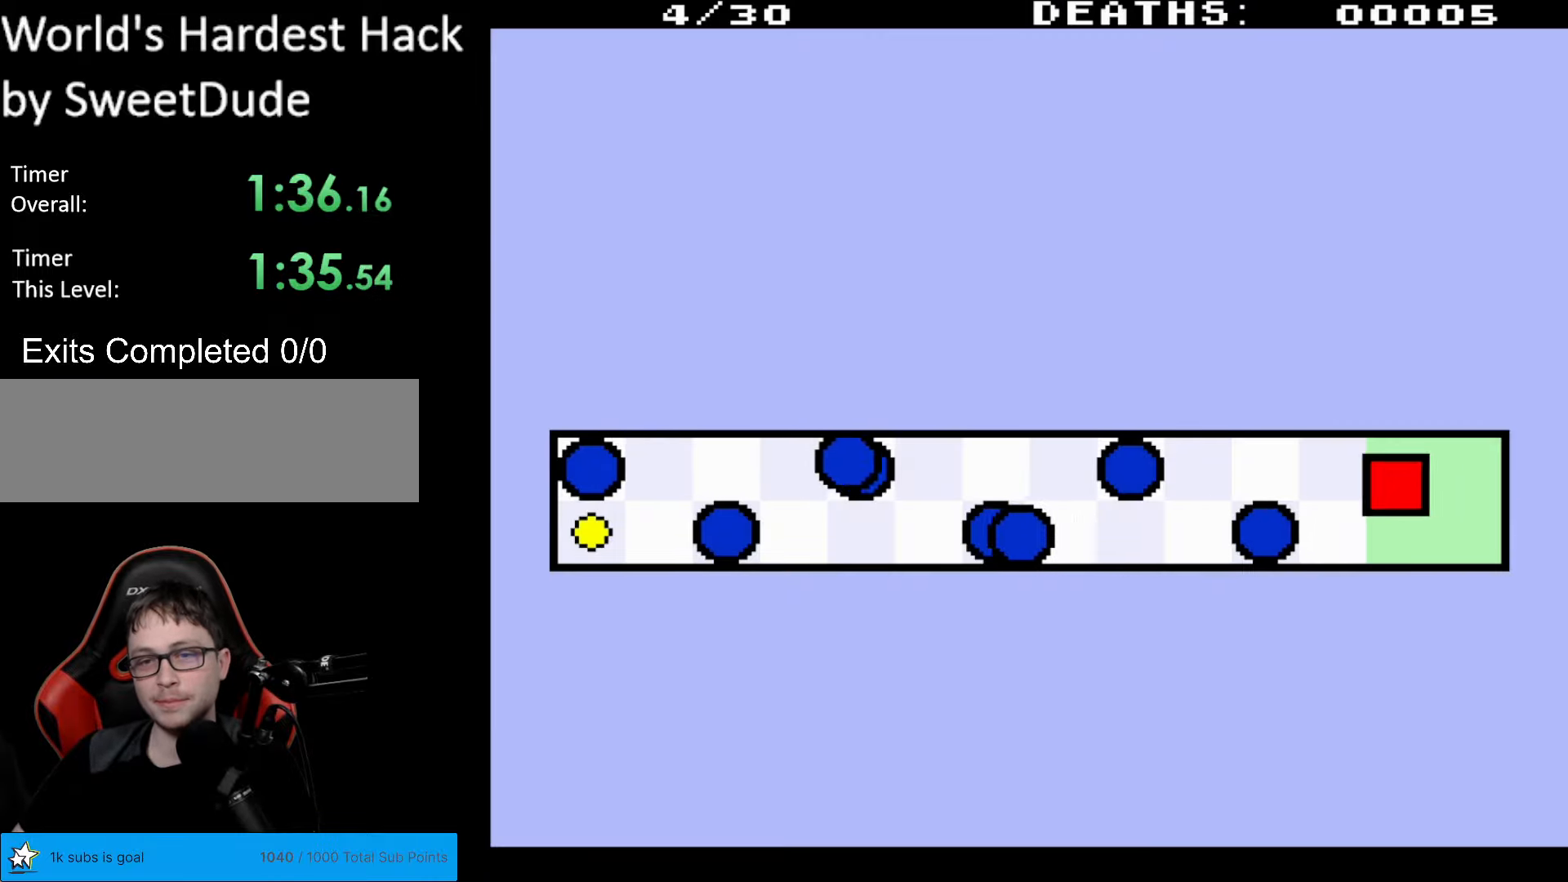
{"buttons": ["DPAD_LEFT"], "events": [[283, "DPAD_UP", "up"]]}
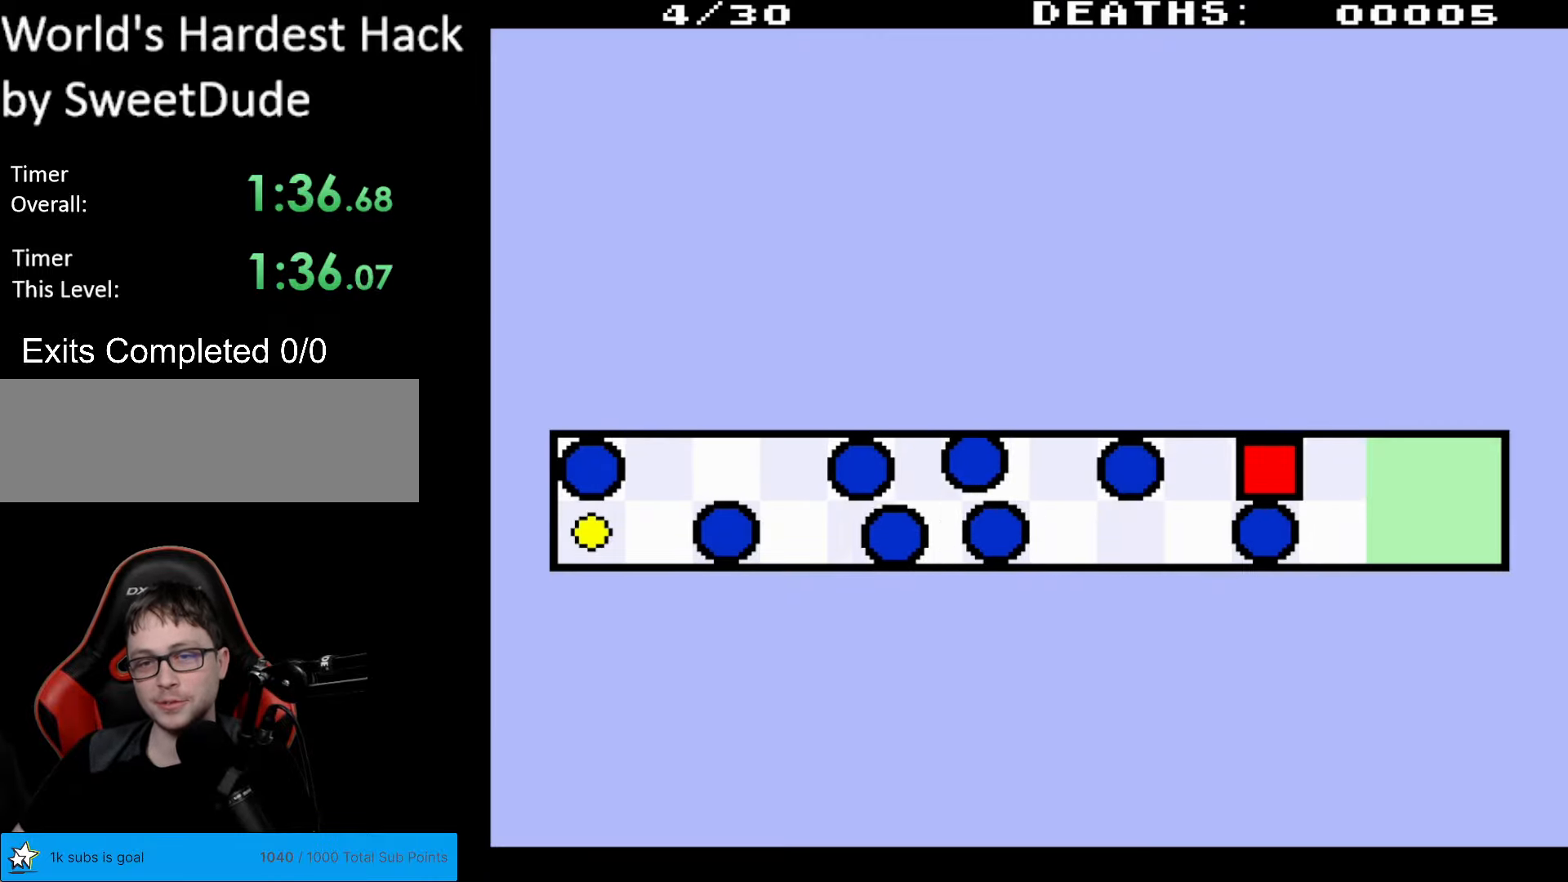
{"buttons": ["DPAD_DOWN", "DPAD_LEFT"], "events": [[283, "DPAD_DOWN", "down"], [300, "DPAD_LEFT", "up"], [500, "DPAD_LEFT", "down"]]}
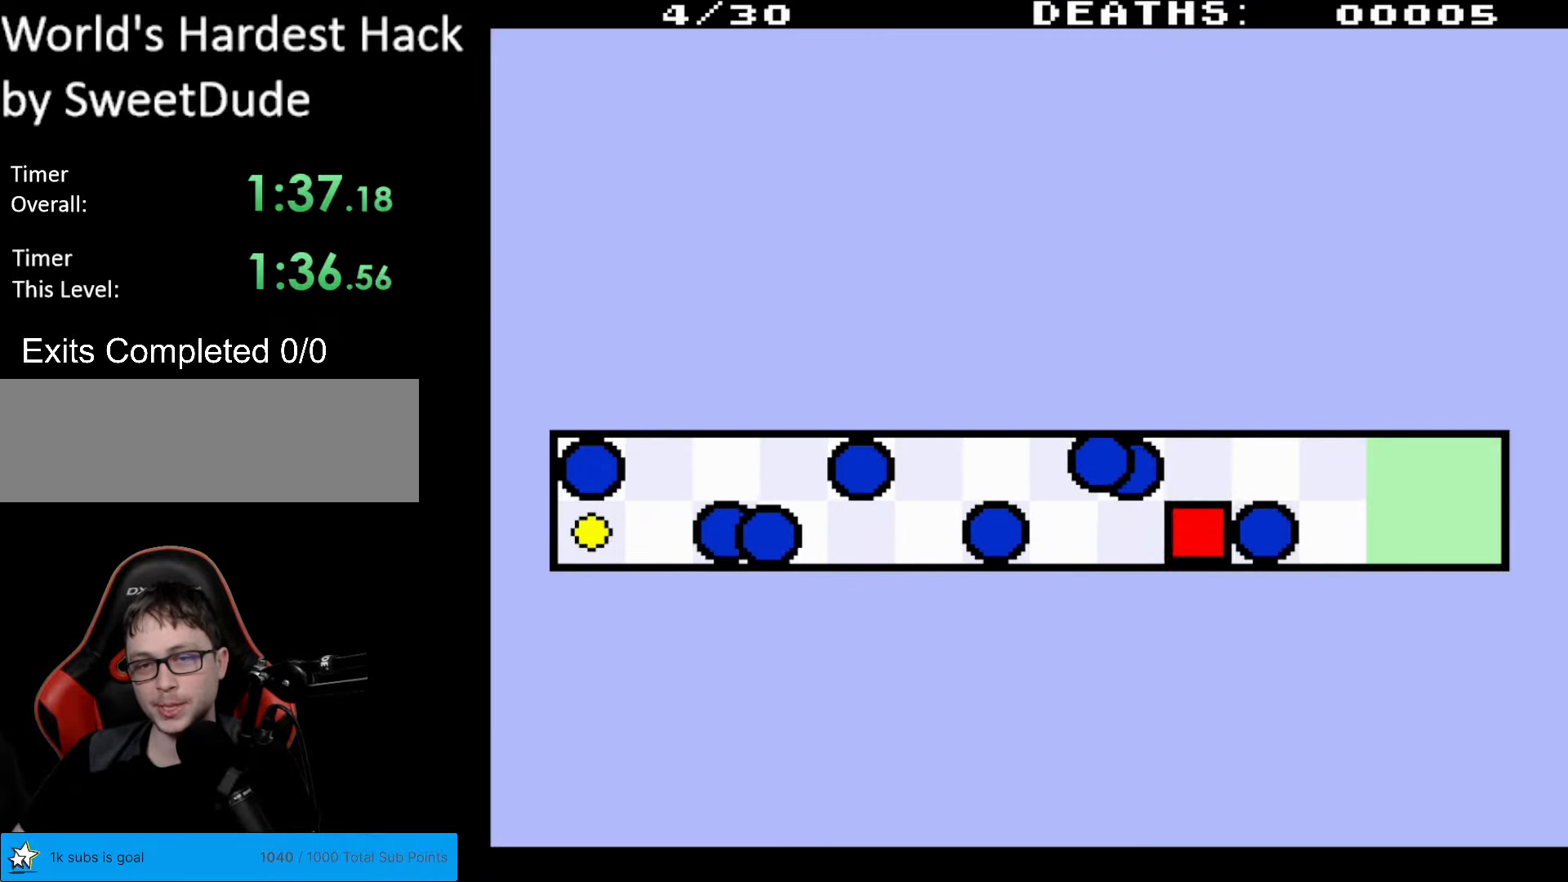
{"buttons": ["DPAD_LEFT"], "events": [[183, "DPAD_DOWN", "up"]]}
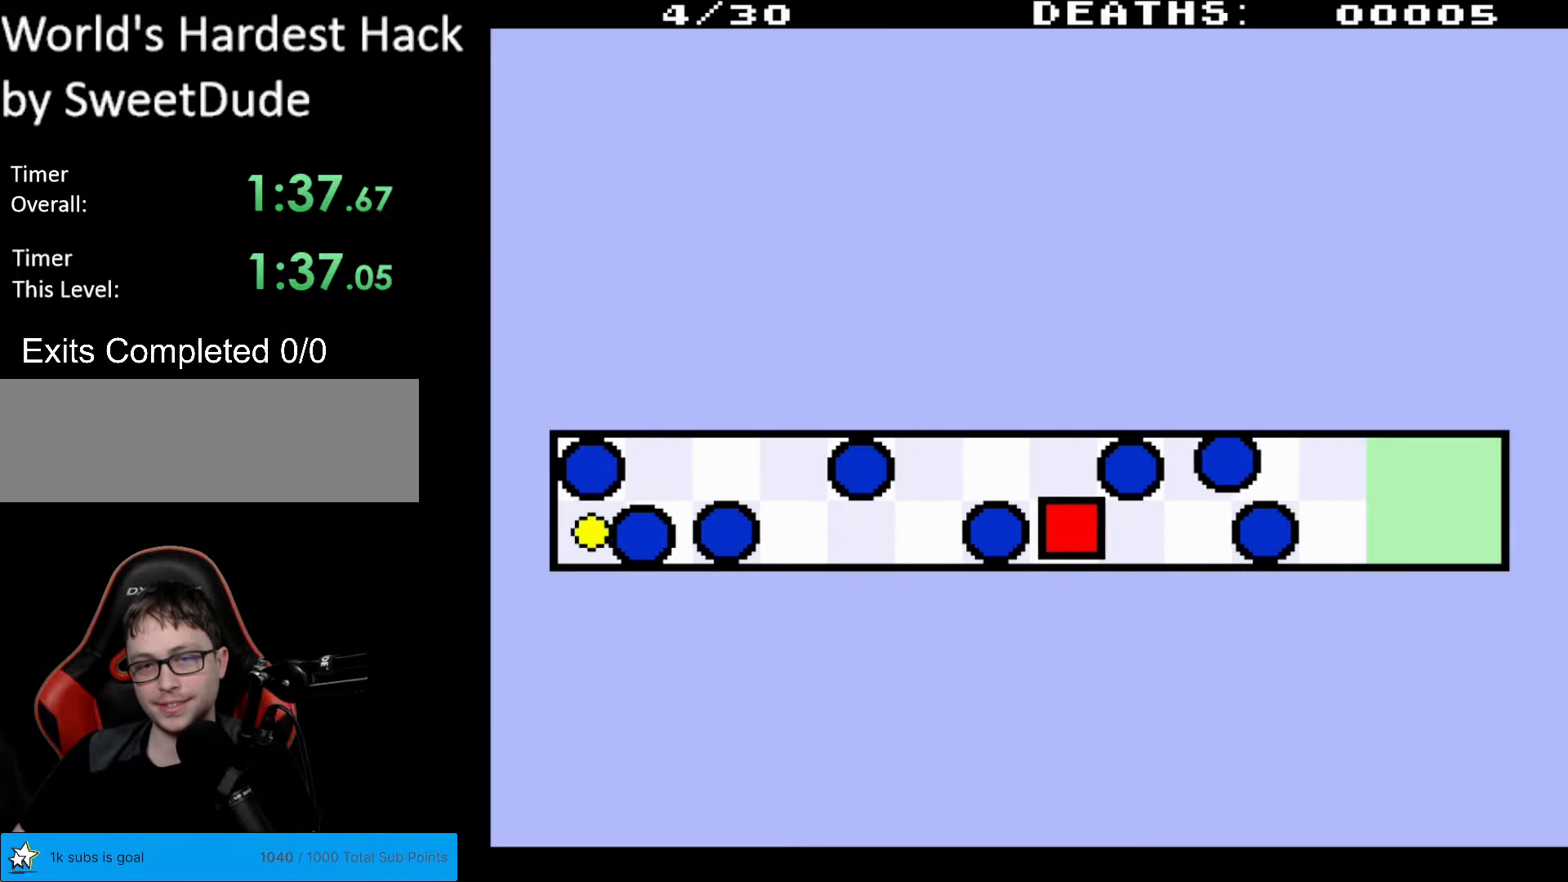
{"buttons": ["DPAD_UP", "DPAD_LEFT"], "events": [[17, "DPAD_UP", "down"], [100, "DPAD_LEFT", "up"], [267, "DPAD_LEFT", "down"]]}
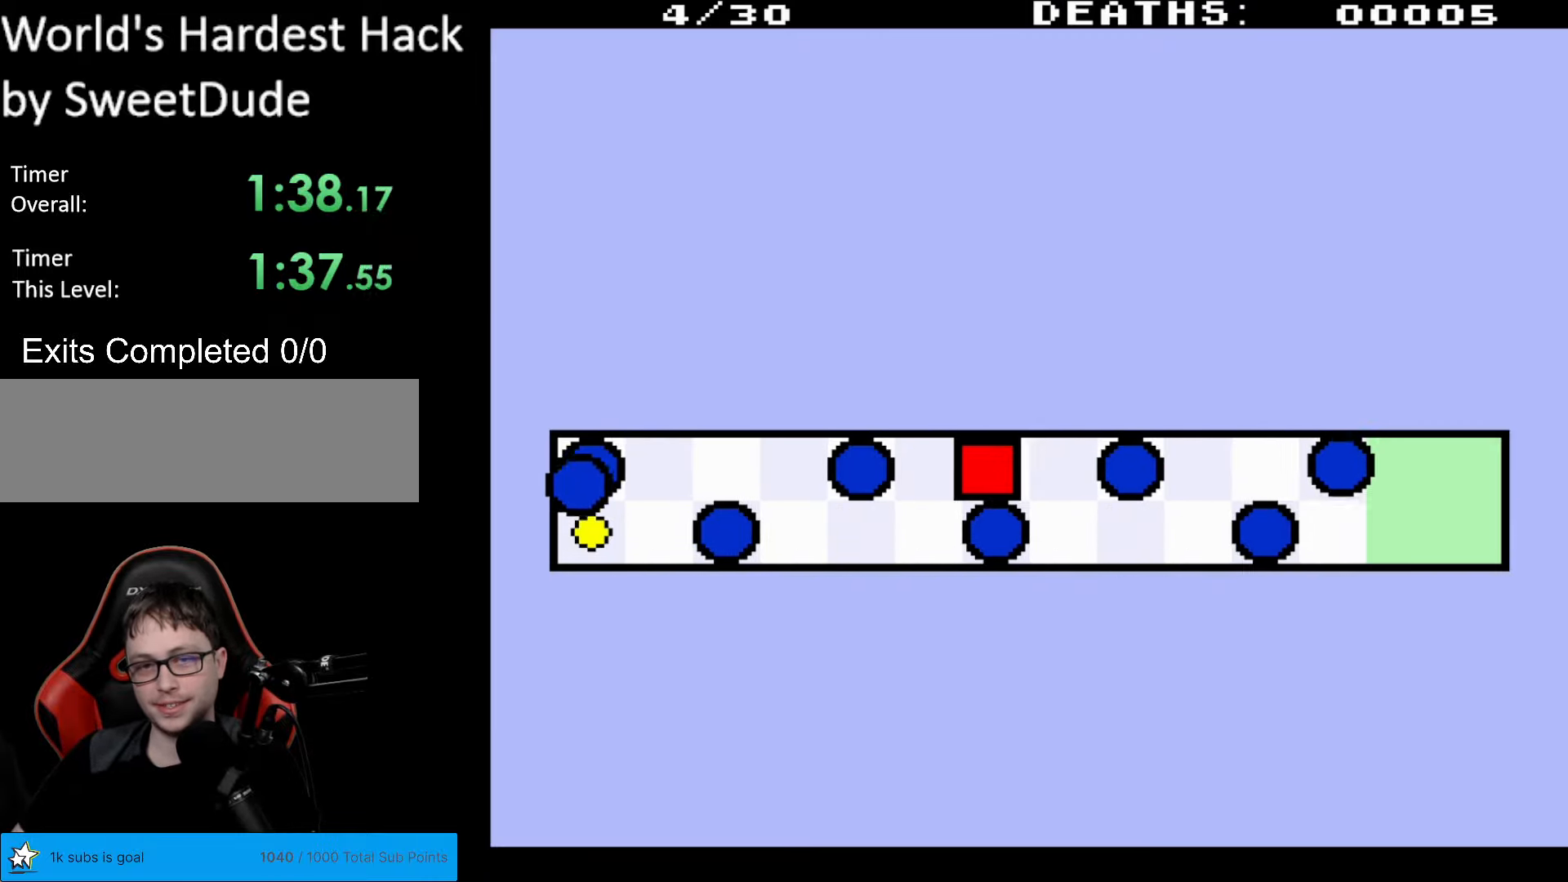
{"buttons": ["DPAD_DOWN"], "events": [[67, "DPAD_UP", "up"], [150, "DPAD_DOWN", "down"], [267, "DPAD_DOWN", "up"], [300, "DPAD_DOWN", "down"], [333, "DPAD_LEFT", "up"]]}
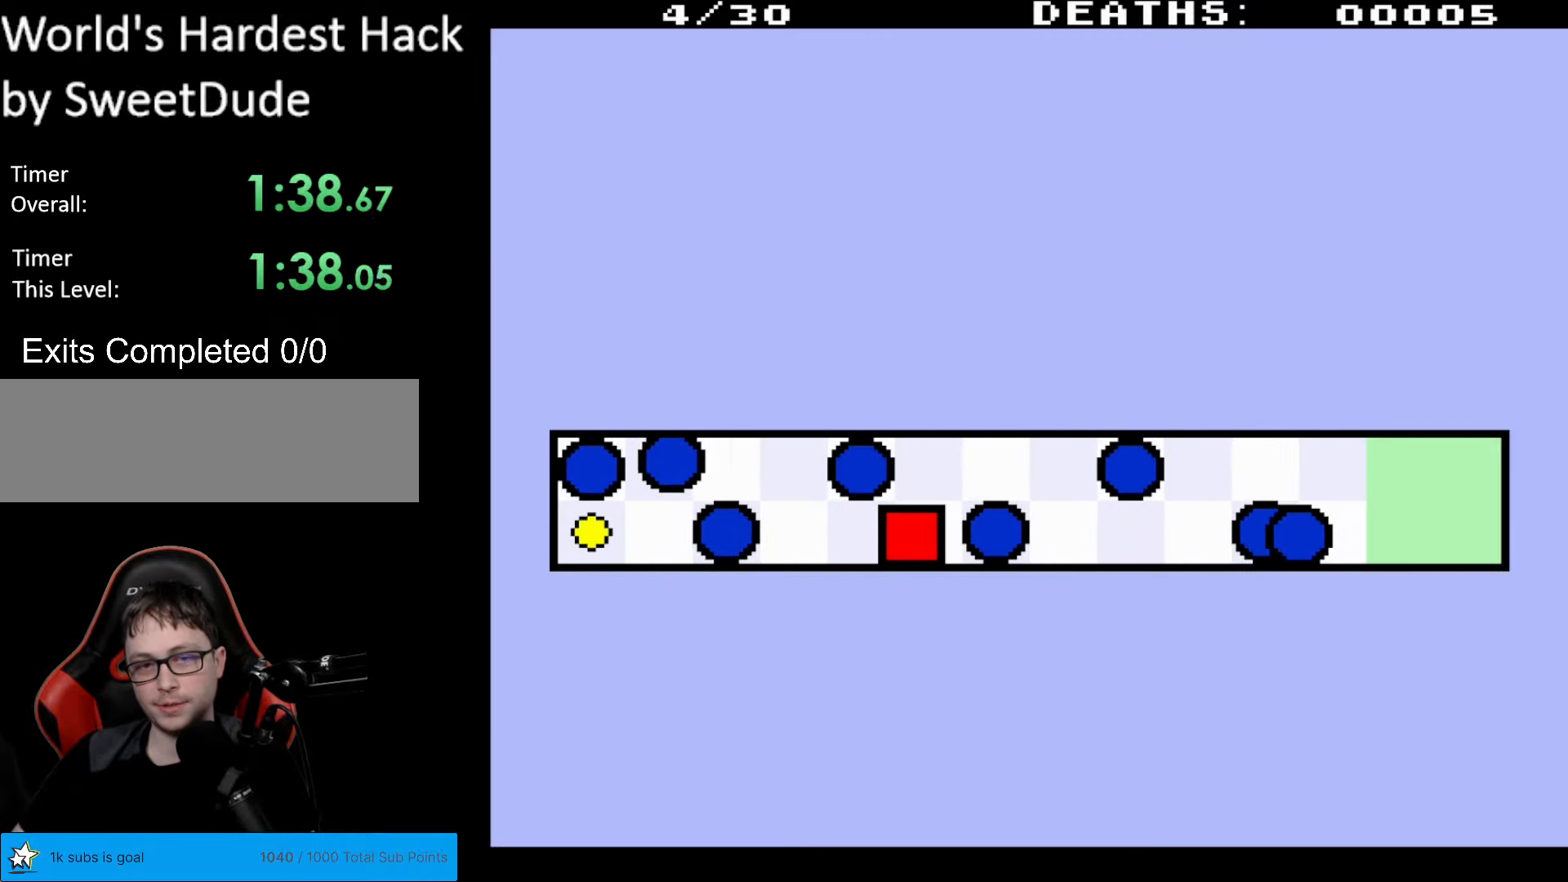
{"buttons": ["DPAD_LEFT"], "events": [[67, "DPAD_LEFT", "down"], [83, "DPAD_DOWN", "up"]]}
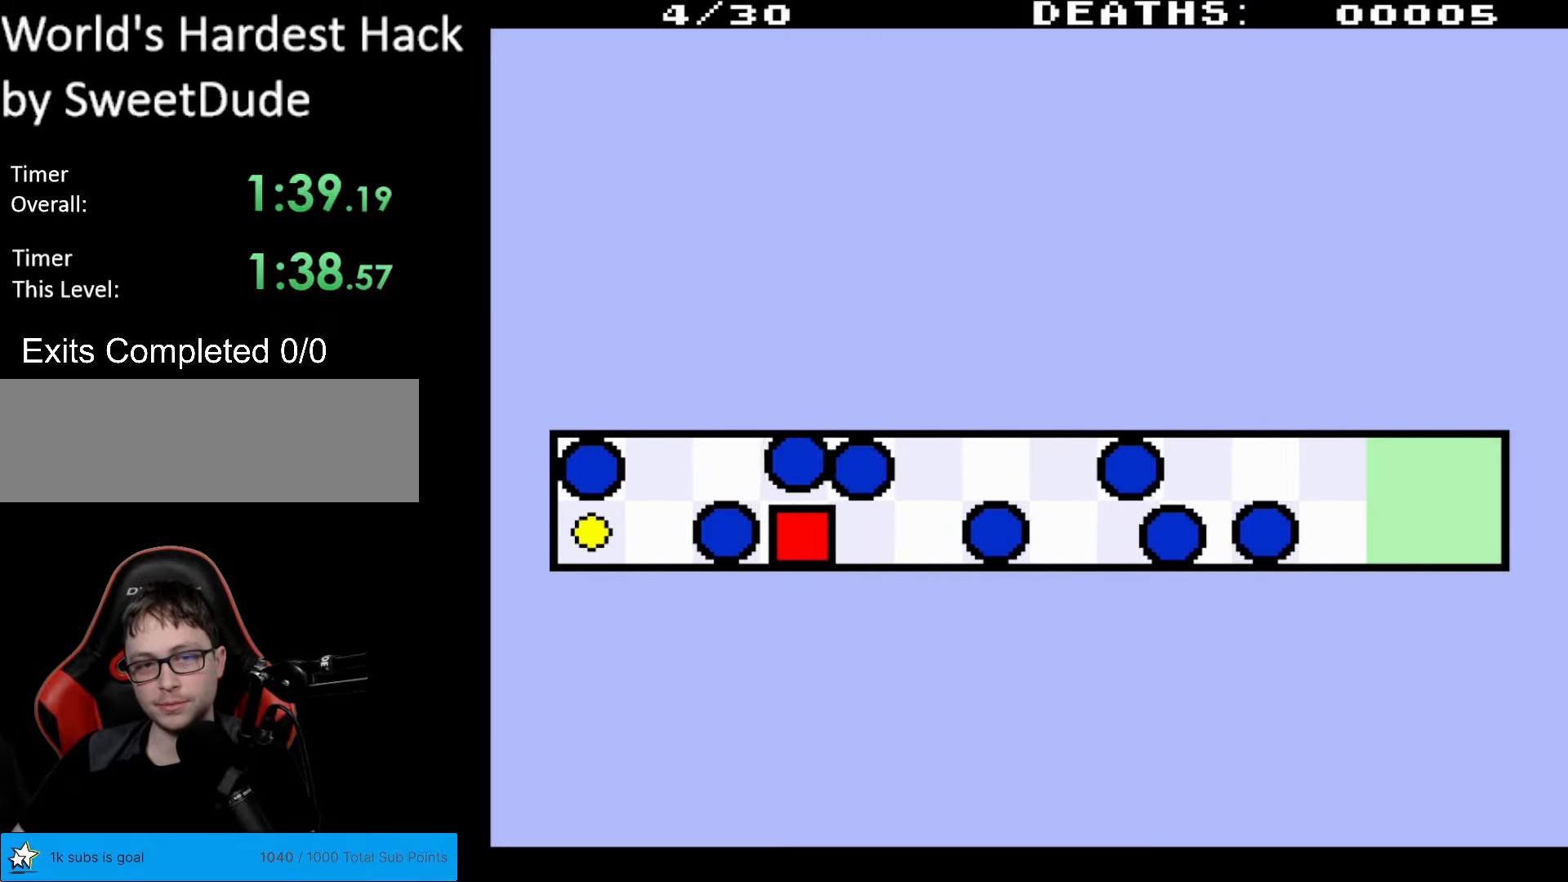
{"buttons": ["DPAD_UP"], "events": [[17, "DPAD_LEFT", "up"], [217, "DPAD_UP", "down"]]}
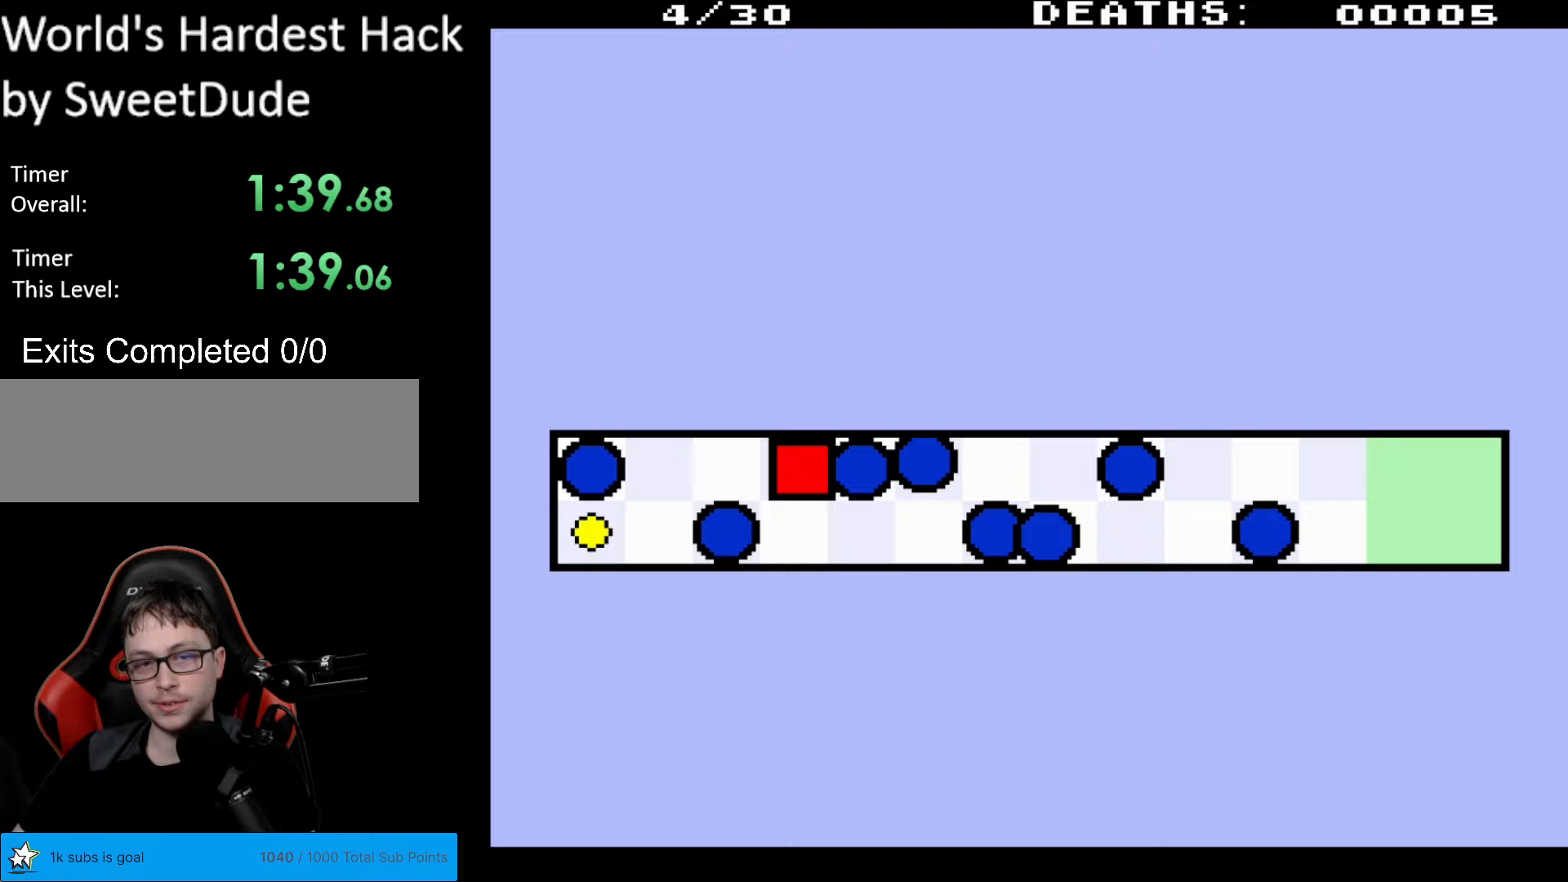
{"buttons": ["DPAD_LEFT"], "events": [[50, "DPAD_LEFT", "down"], [283, "DPAD_UP", "up"]]}
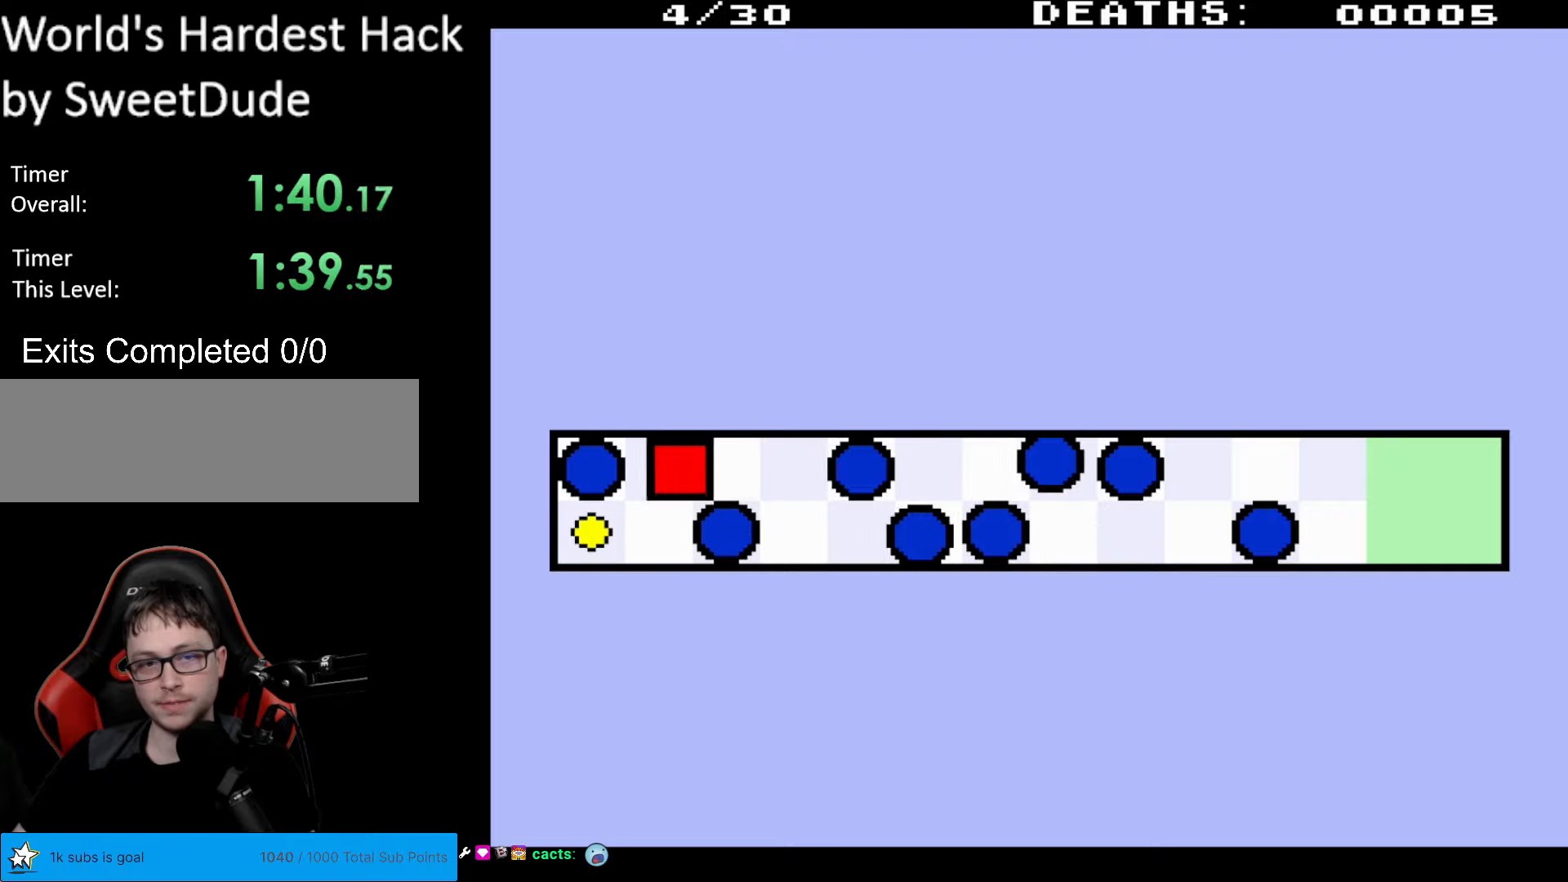
{"buttons": ["DPAD_RIGHT"], "events": [[100, "DPAD_DOWN", "down"], [117, "DPAD_LEFT", "up"], [183, "DPAD_LEFT", "down"], [383, "DPAD_LEFT", "up"], [433, "DPAD_DOWN", "up"], [433, "DPAD_RIGHT", "down"]]}
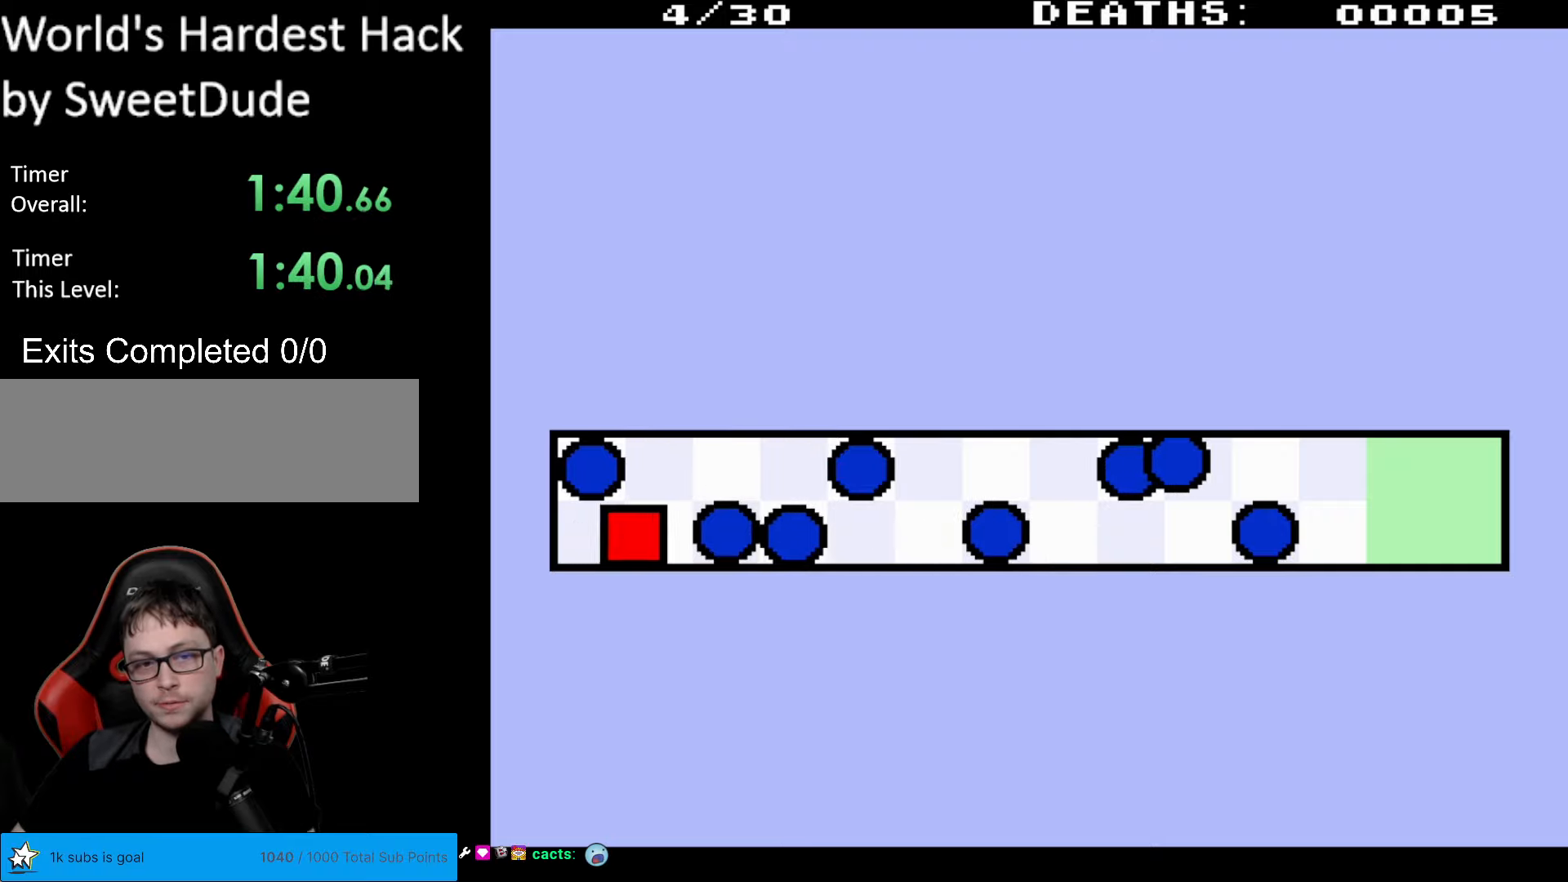
{"buttons": ["DPAD_RIGHT"], "events": [[67, "DPAD_UP", "down"], [167, "DPAD_RIGHT", "up"], [400, "DPAD_RIGHT", "down"], [417, "DPAD_UP", "up"]]}
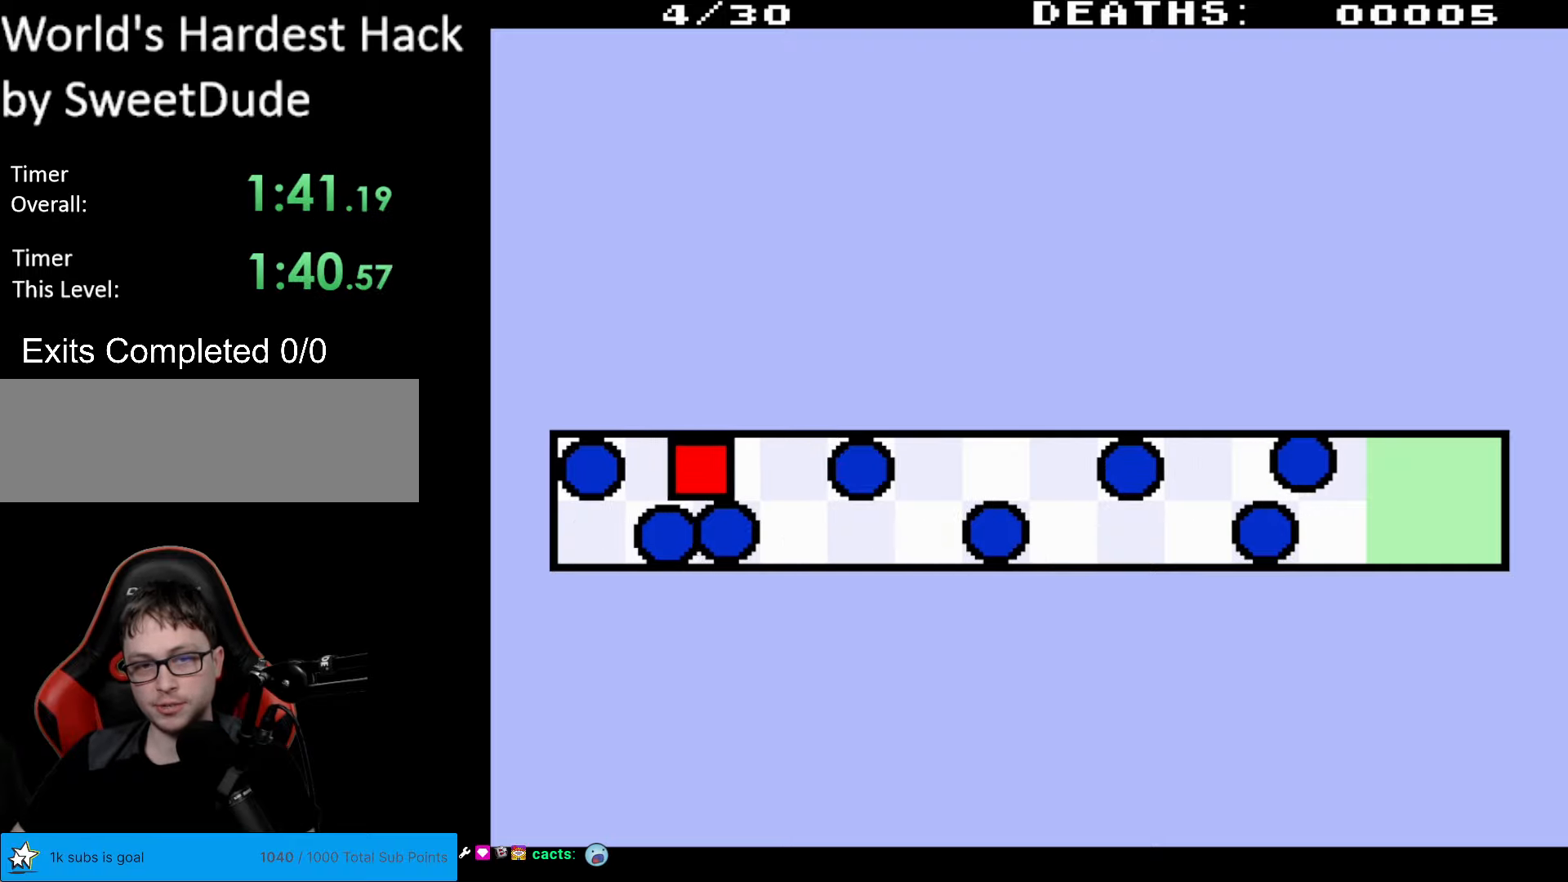
{"buttons": ["DPAD_DOWN"], "events": [[383, "DPAD_DOWN", "down"], [400, "DPAD_RIGHT", "up"]]}
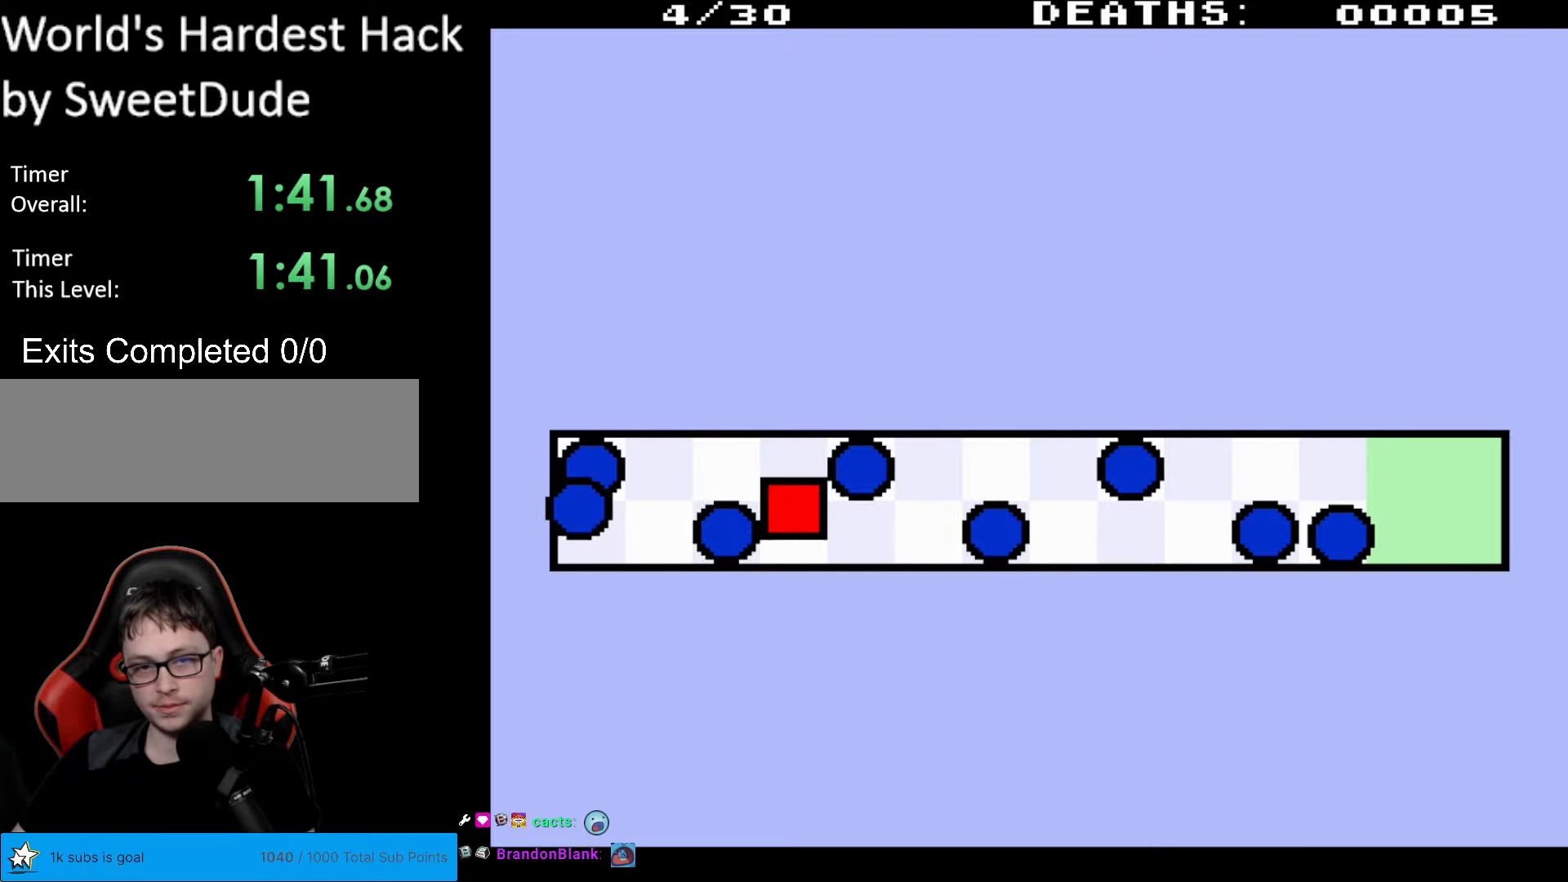
{"buttons": ["DPAD_RIGHT"], "events": [[83, "DPAD_RIGHT", "down"], [100, "DPAD_DOWN", "up"], [150, "DPAD_DOWN", "down"], [200, "DPAD_DOWN", "up"]]}
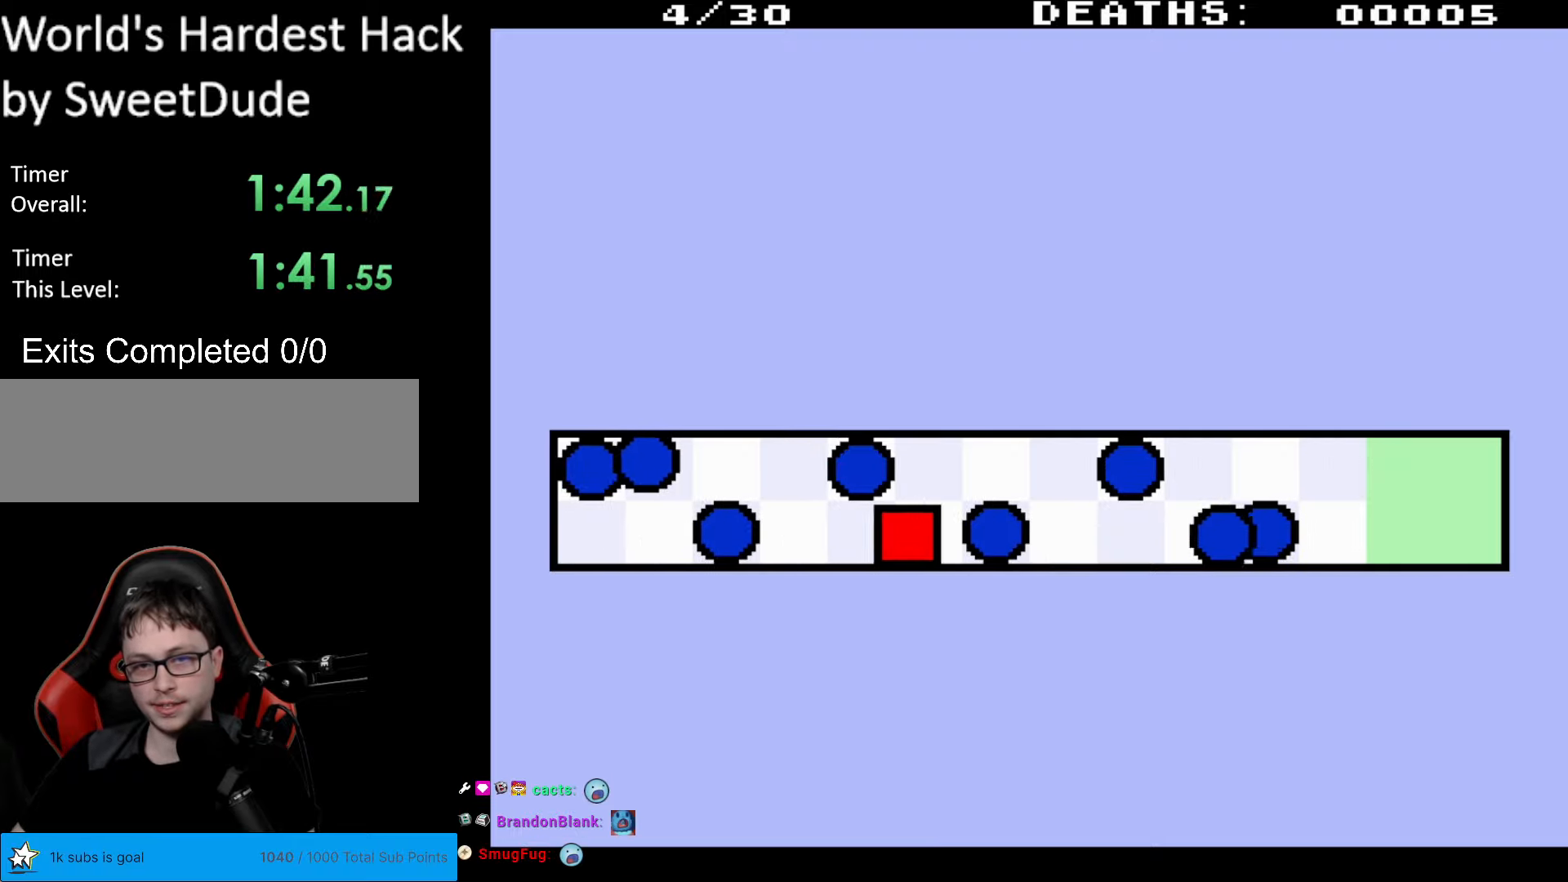
{"buttons": ["DPAD_RIGHT"], "events": [[50, "DPAD_UP", "down"], [133, "DPAD_RIGHT", "up"], [400, "DPAD_RIGHT", "down"], [417, "DPAD_UP", "up"]]}
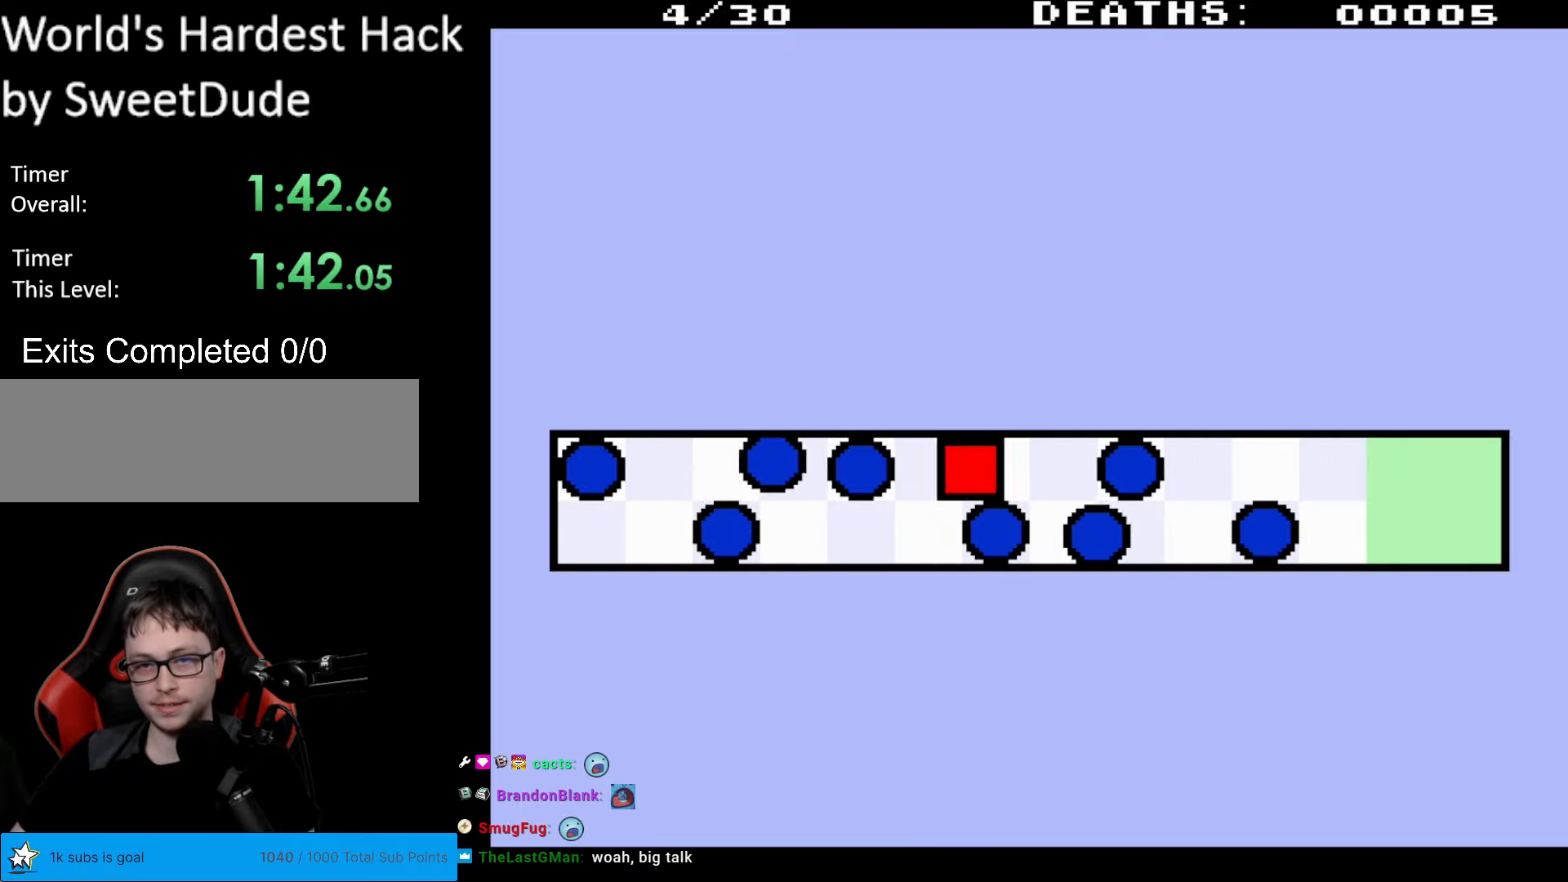
{"buttons": [], "events": [[367, "DPAD_RIGHT", "up"]]}
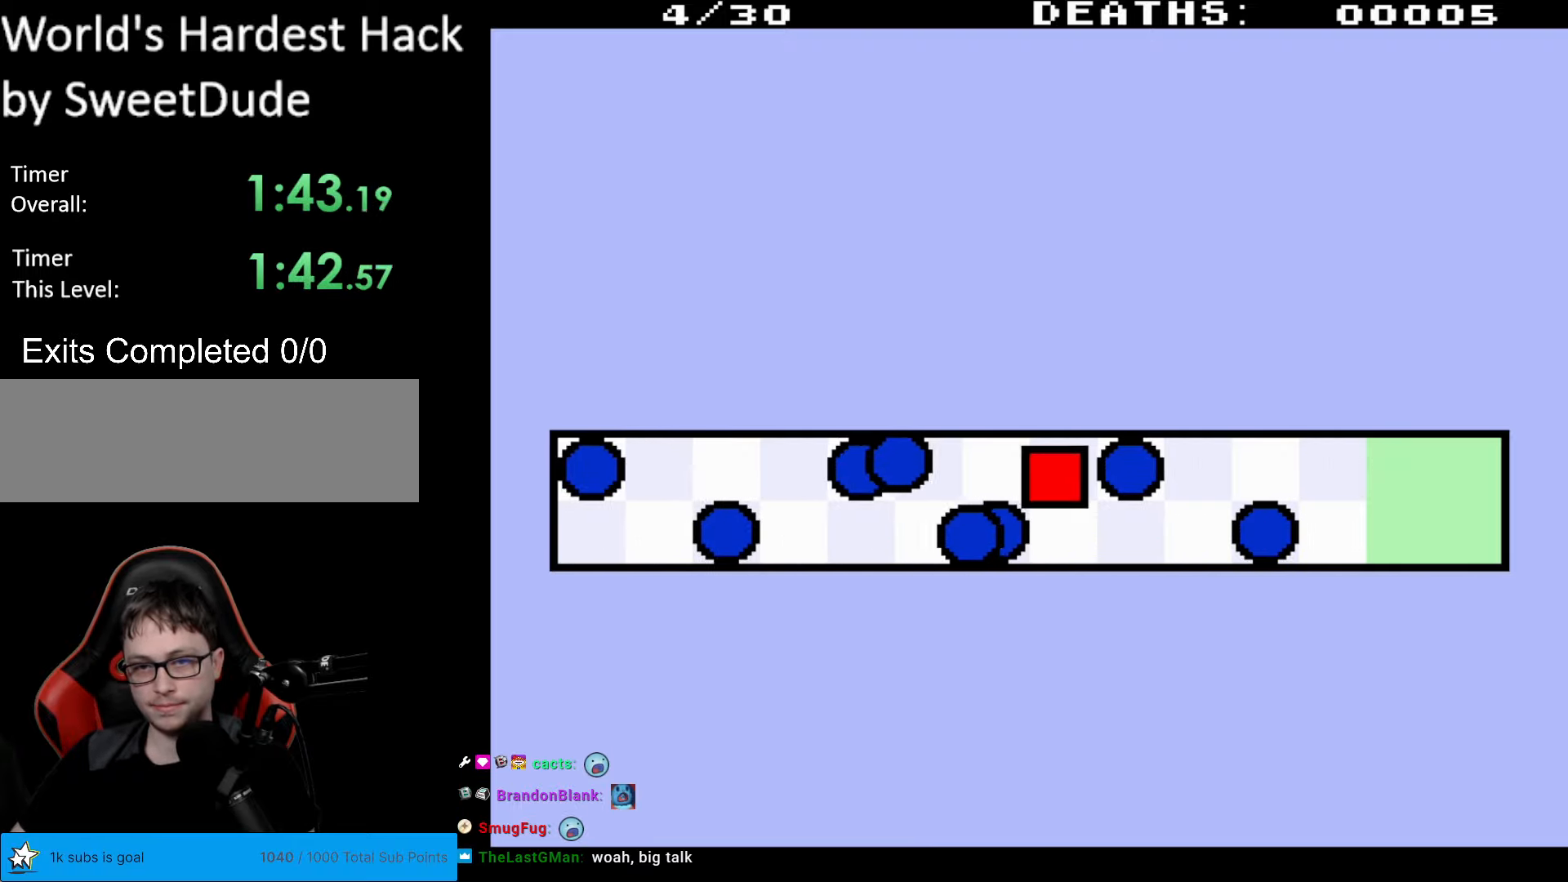
{"buttons": ["DPAD_RIGHT"], "events": [[17, "DPAD_DOWN", "down"], [200, "DPAD_RIGHT", "down"], [333, "DPAD_DOWN", "up"]]}
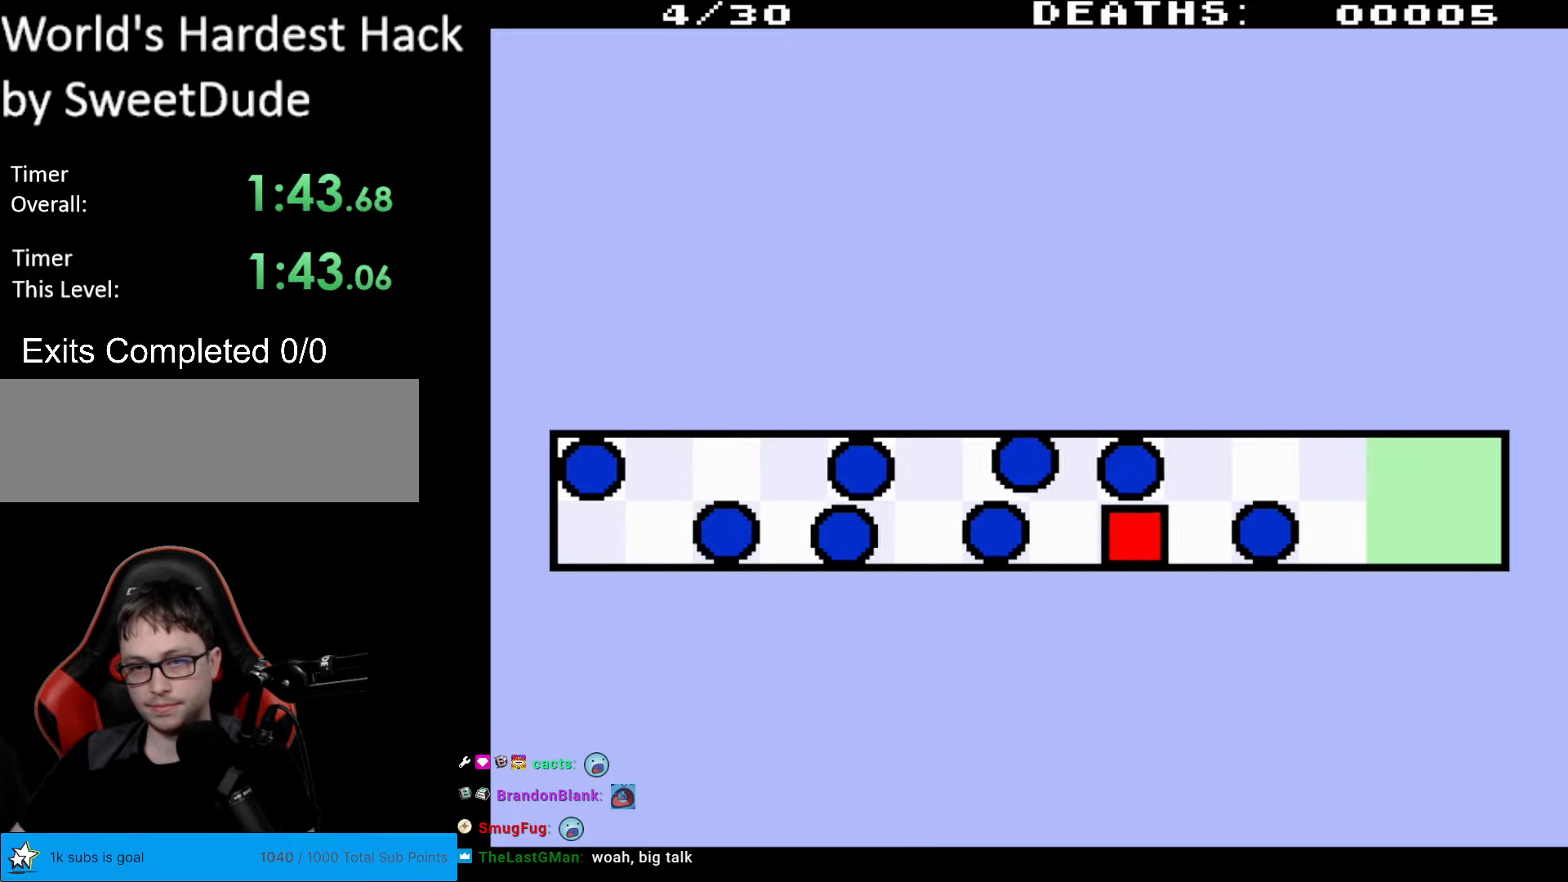
{"buttons": ["DPAD_UP", "DPAD_RIGHT"], "events": [[183, "DPAD_UP", "down"]]}
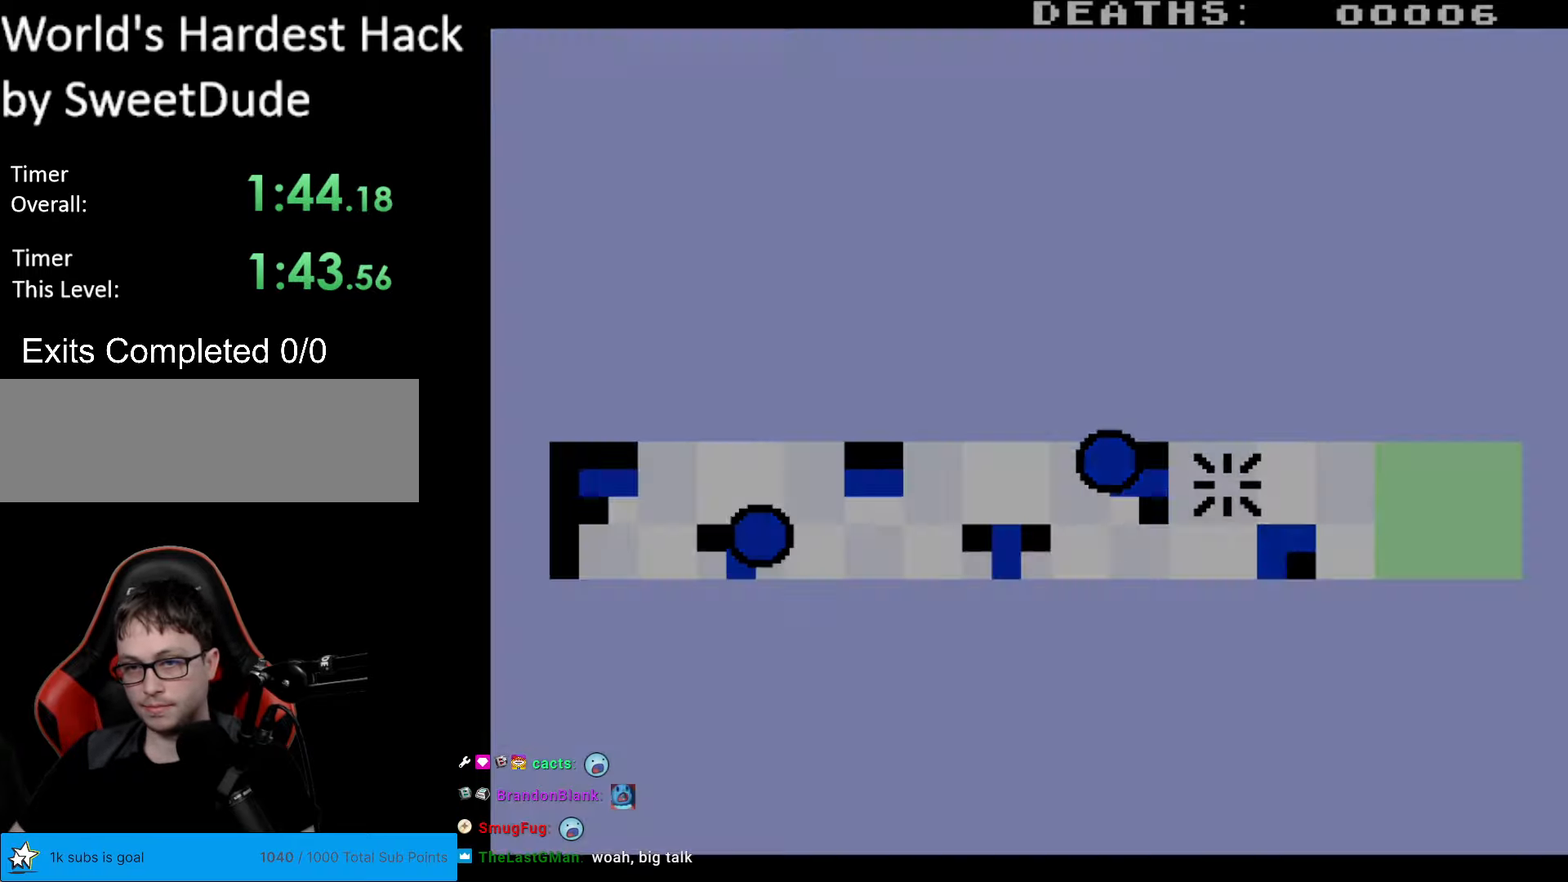
{"buttons": [], "events": [[283, "DPAD_UP", "up"], [400, "DPAD_RIGHT", "up"]]}
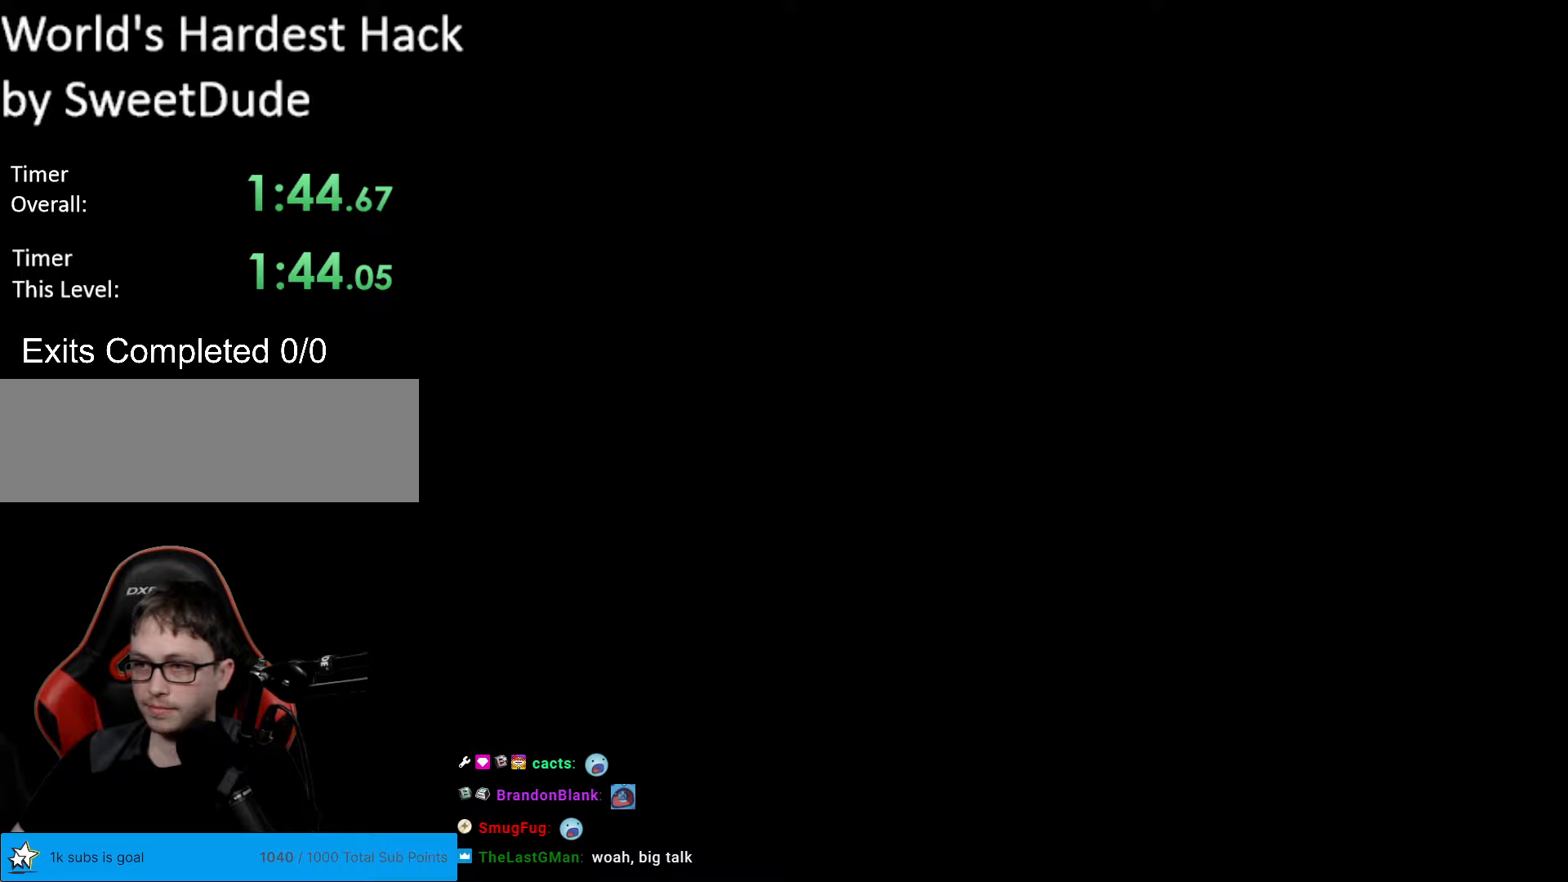
{"buttons": [], "events": []}
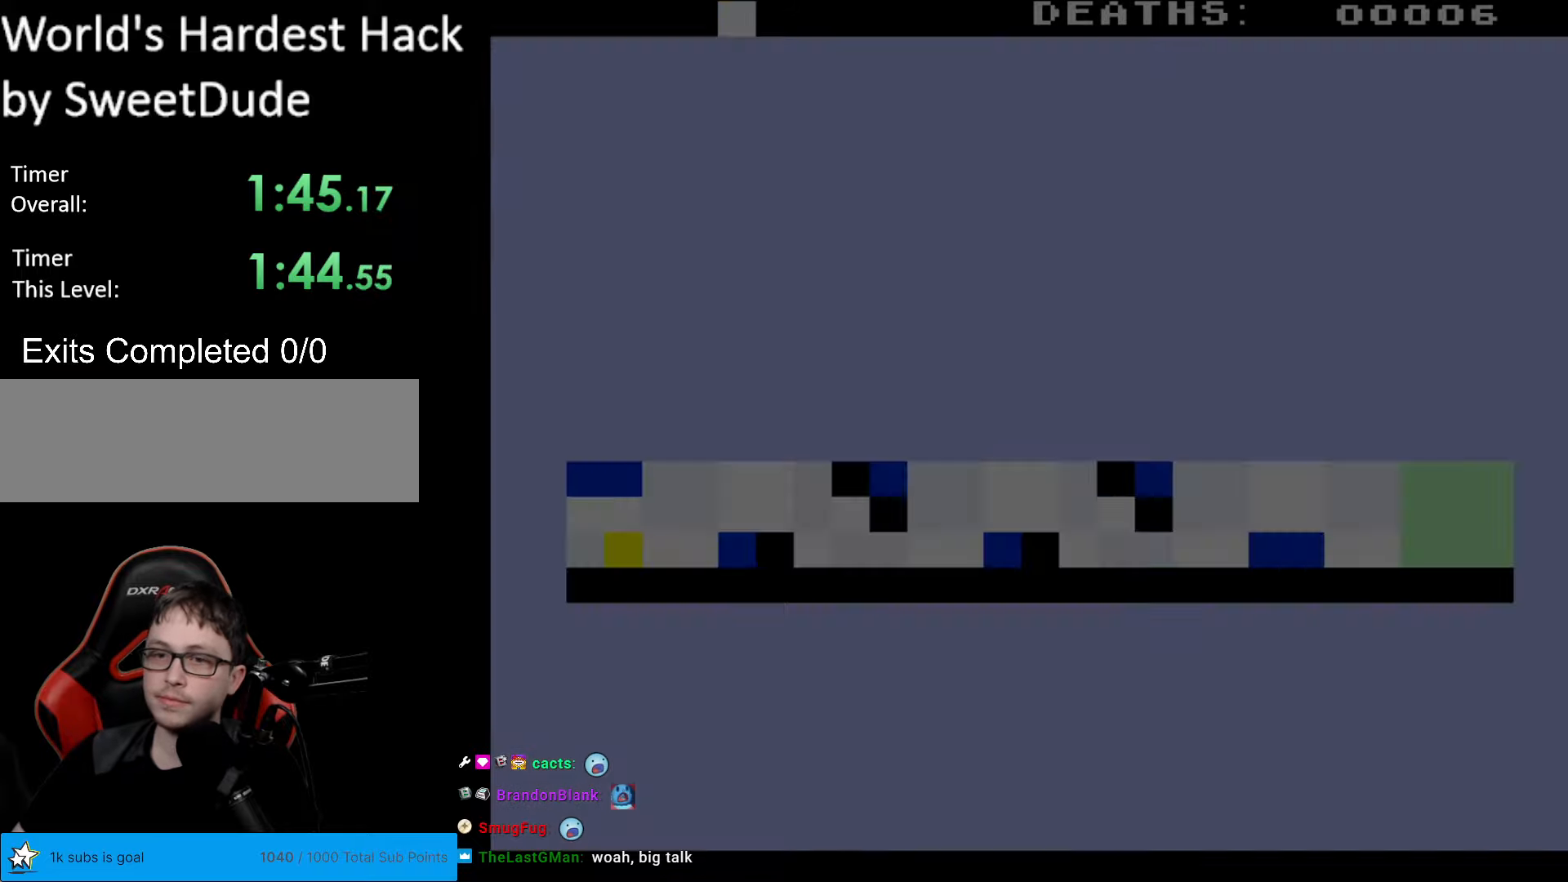
{"buttons": ["DPAD_UP", "DPAD_LEFT"], "events": [[183, "DPAD_UP", "down"], [200, "DPAD_LEFT", "down"]]}
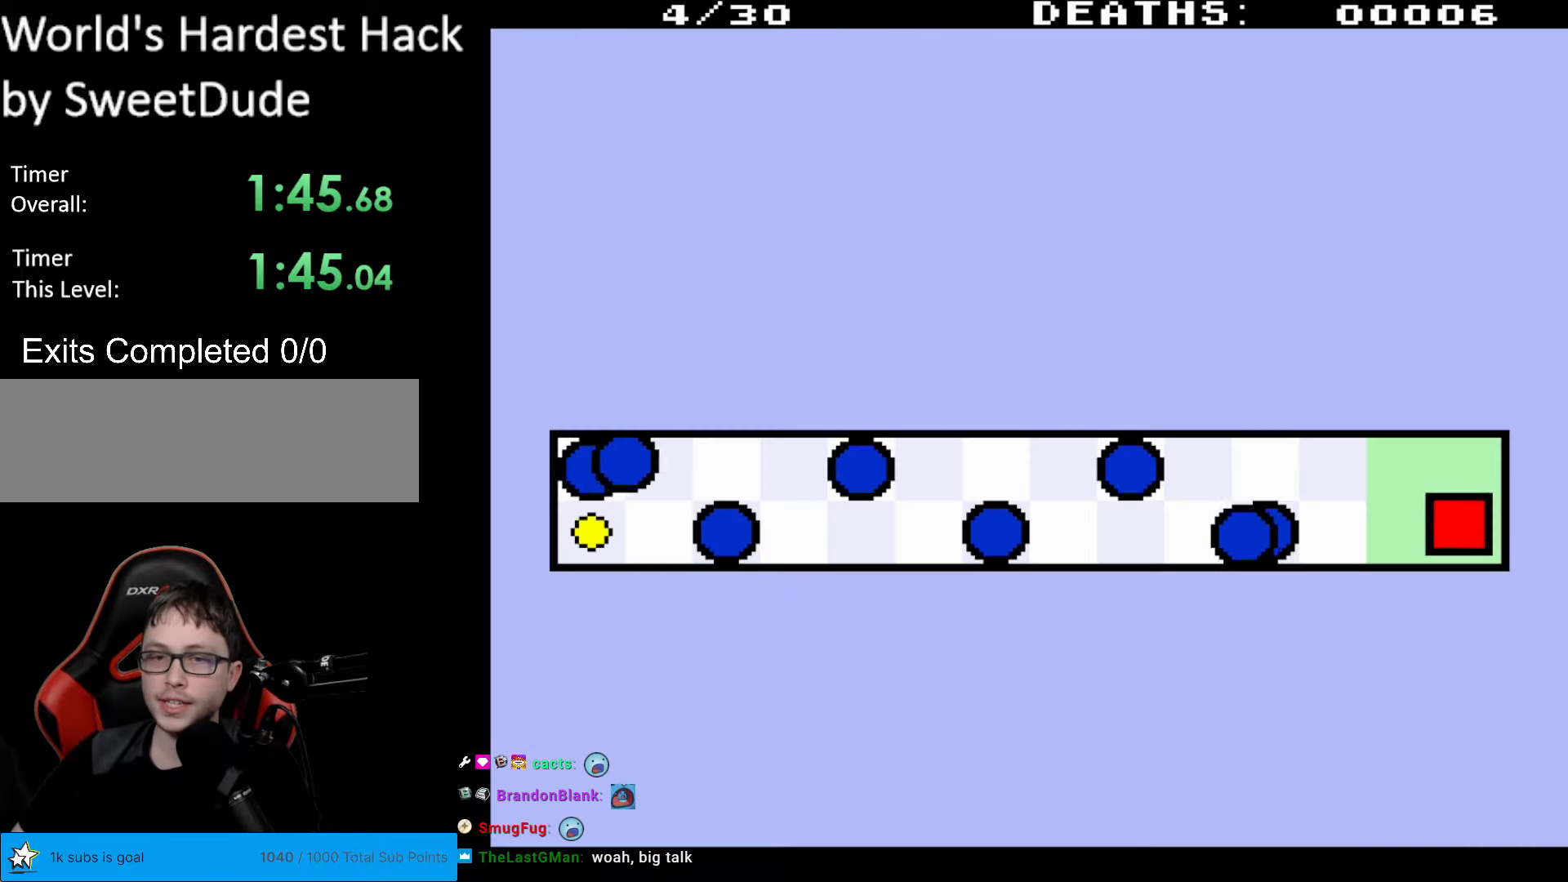
{"buttons": ["DPAD_UP", "DPAD_LEFT"], "events": [[83, "DPAD_LEFT", "up"], [100, "DPAD_LEFT", "down"], [117, "DPAD_UP", "up"], [333, "DPAD_UP", "down"]]}